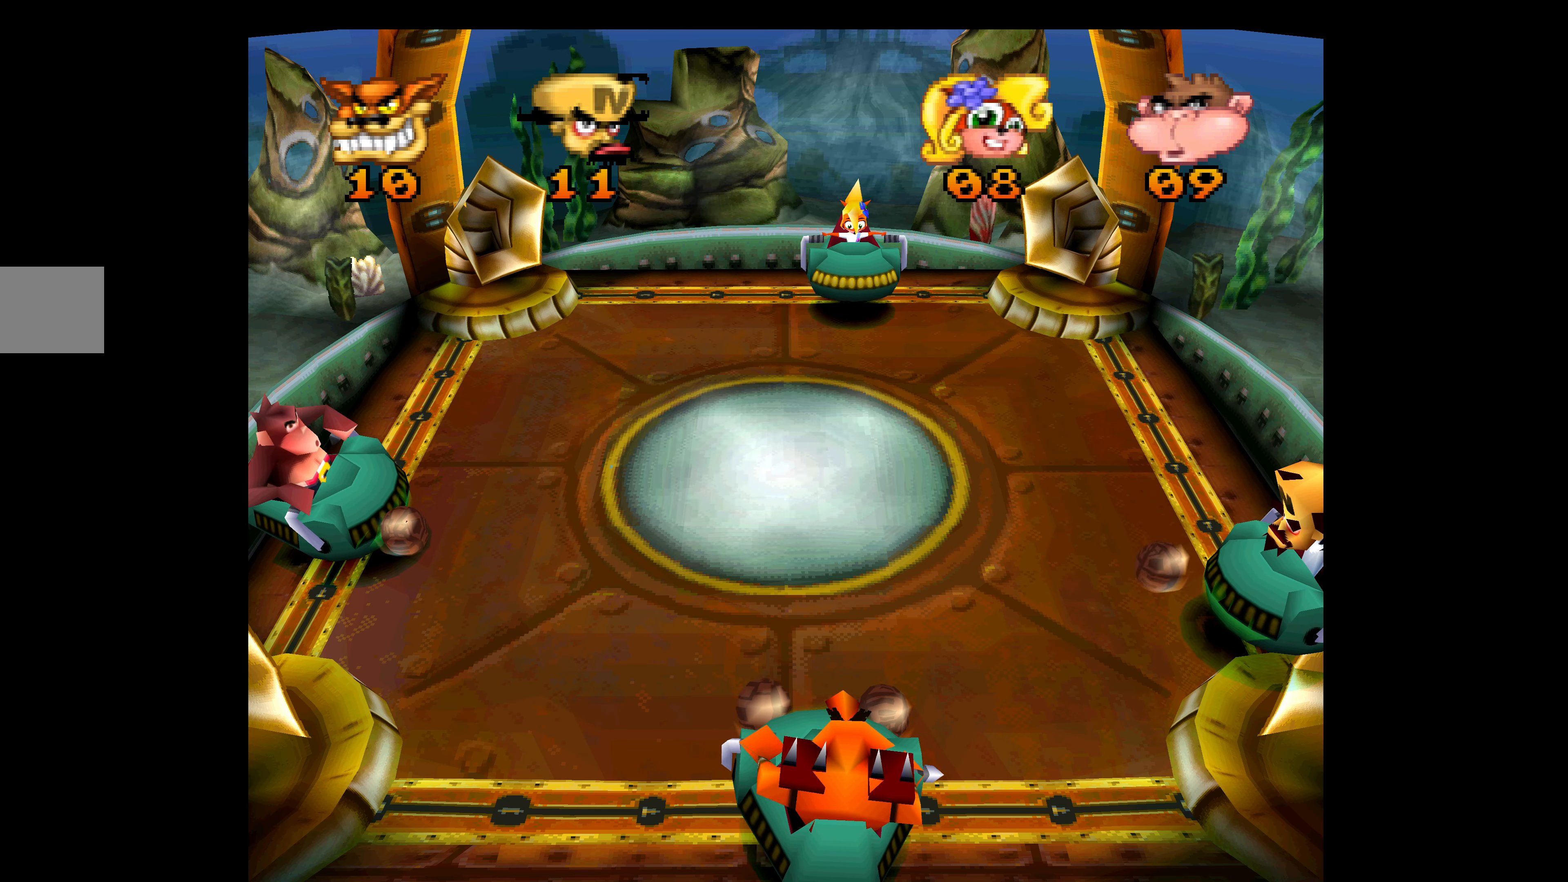
Gameplay with a controller (PlayStation layout); each line is a JSON object with the inputs held at the frame after it. "events" lists button and stick changes between this image and that frame as [ms after this image, input, new state], when the widget could be followed in between. Not read: right_stick.
{"buttons": ["CROSS", "DPAD_UP"], "left_stick": "center", "events": [[216, "DPAD_UP", "down"]]}
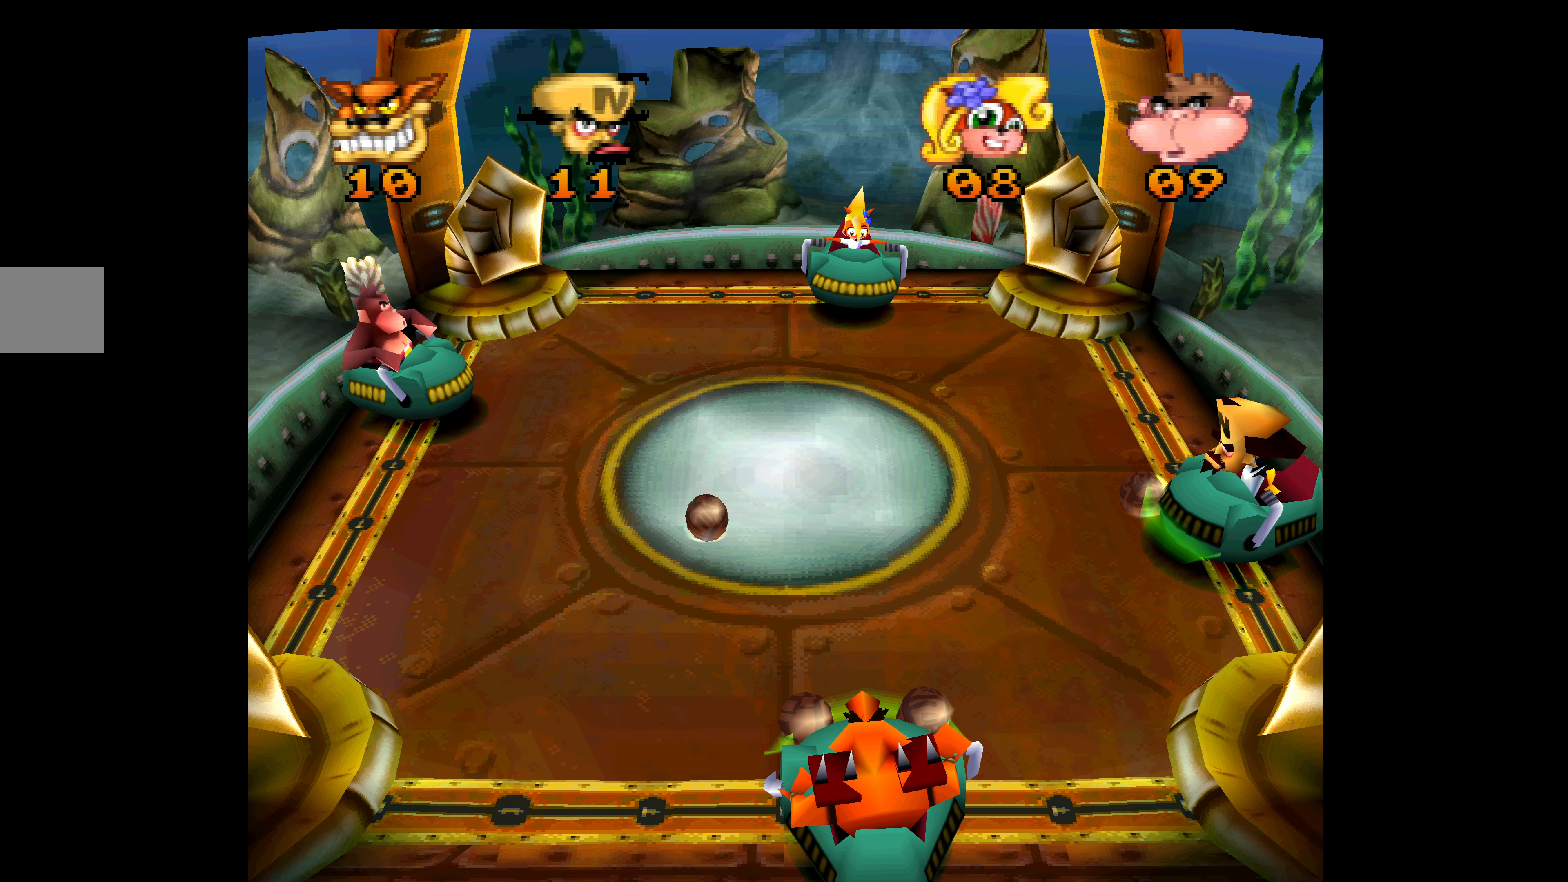
{"buttons": ["CROSS", "DPAD_UP"], "left_stick": "center", "events": []}
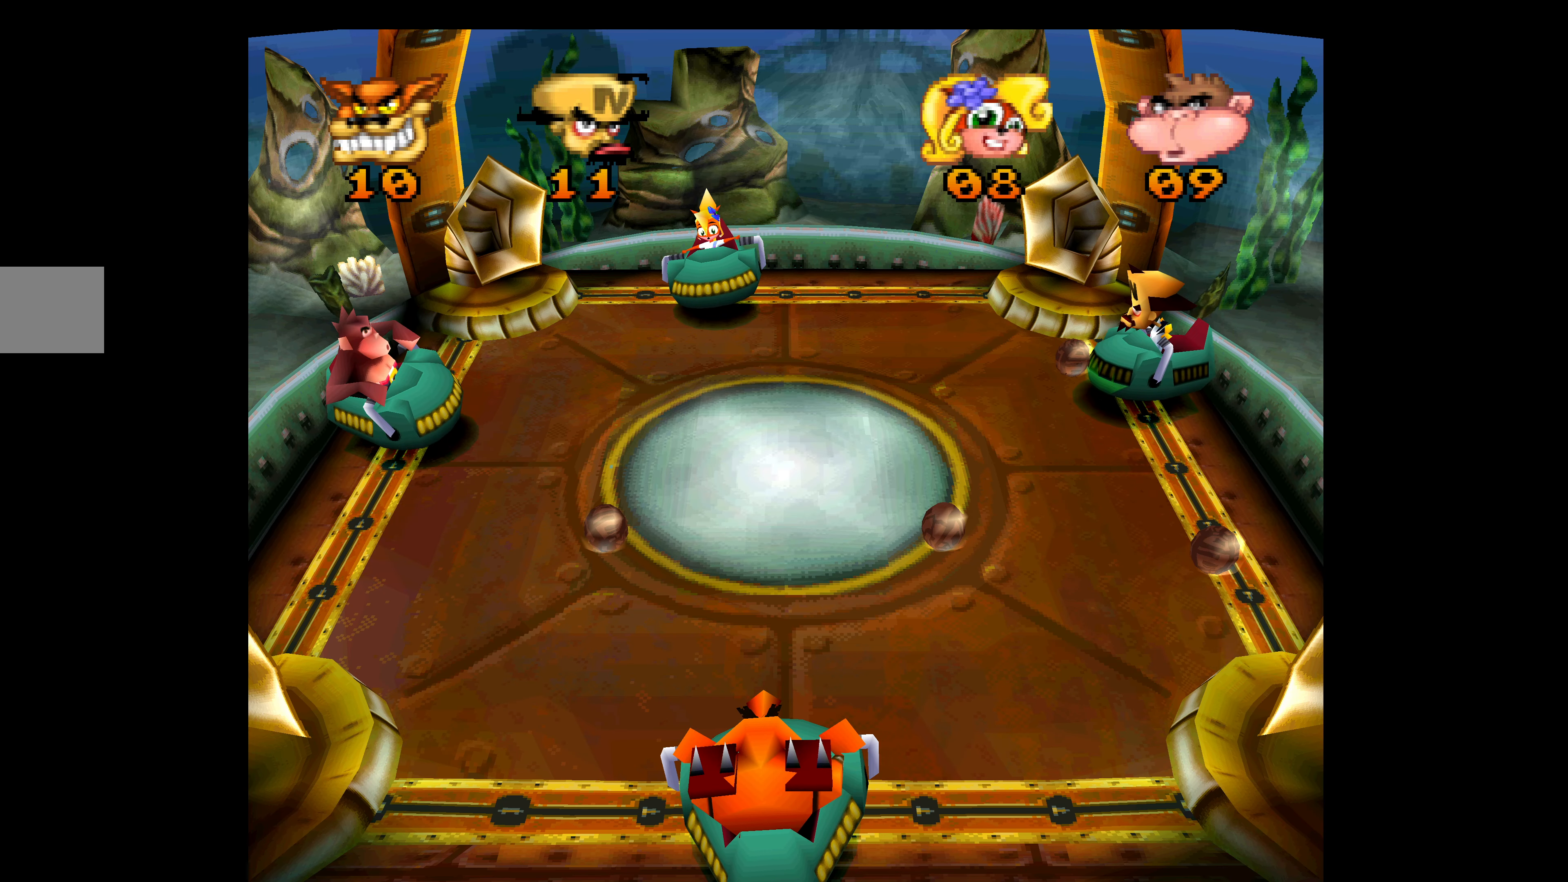
{"buttons": ["DPAD_DOWN"], "left_stick": "center", "events": [[150, "CROSS", "up"], [283, "DPAD_UP", "up"], [316, "DPAD_DOWN", "down"]]}
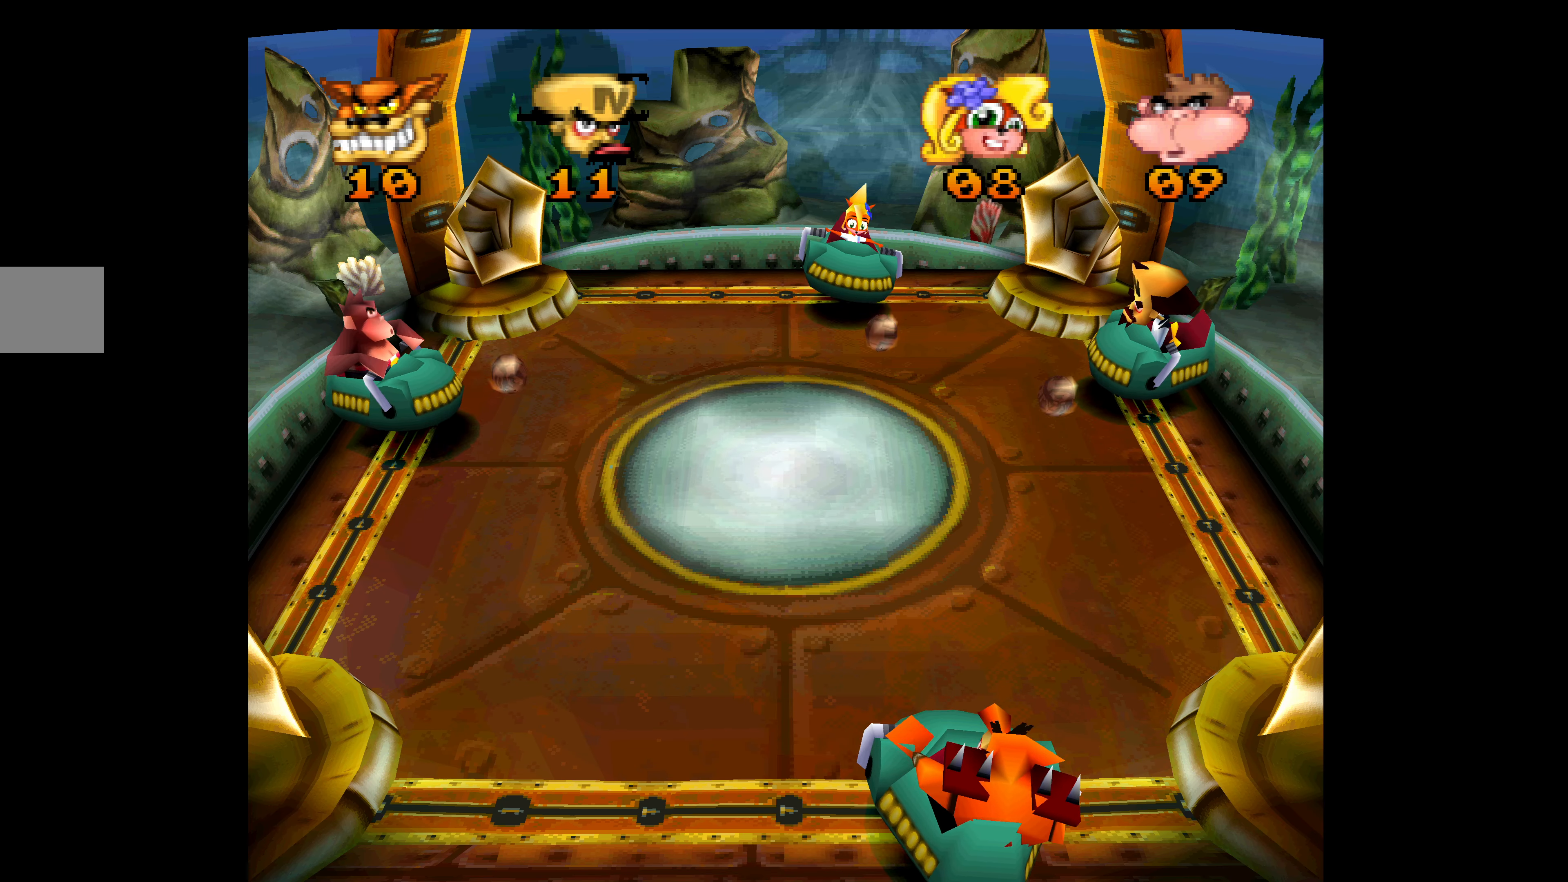
{"buttons": ["DPAD_DOWN"], "left_stick": "center", "events": []}
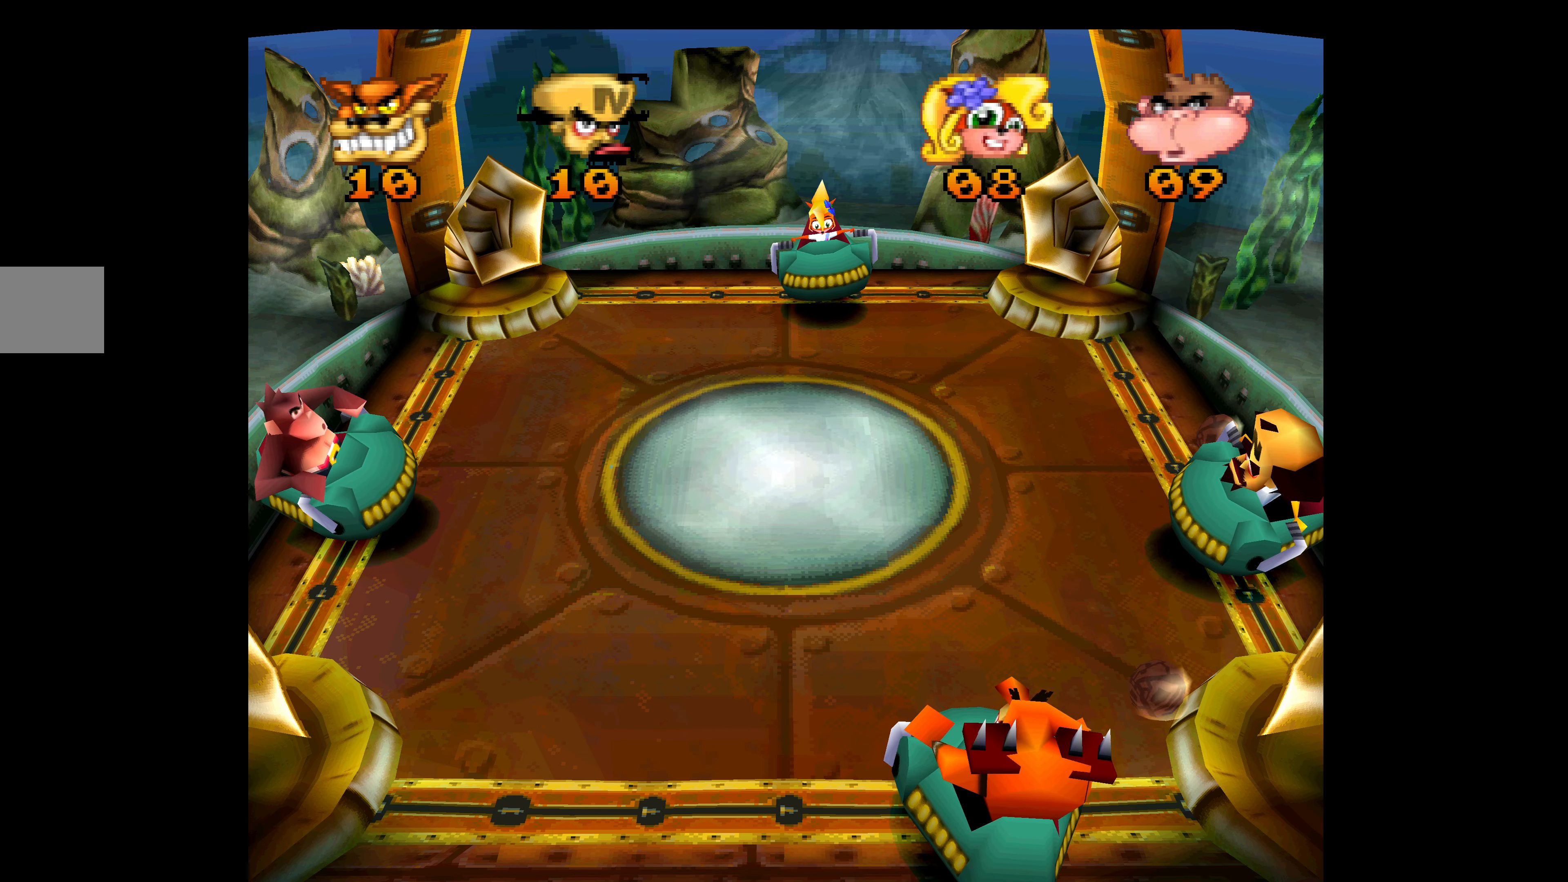
{"buttons": ["DPAD_UP"], "left_stick": "center", "events": [[50, "DPAD_DOWN", "up"], [166, "DPAD_UP", "down"]]}
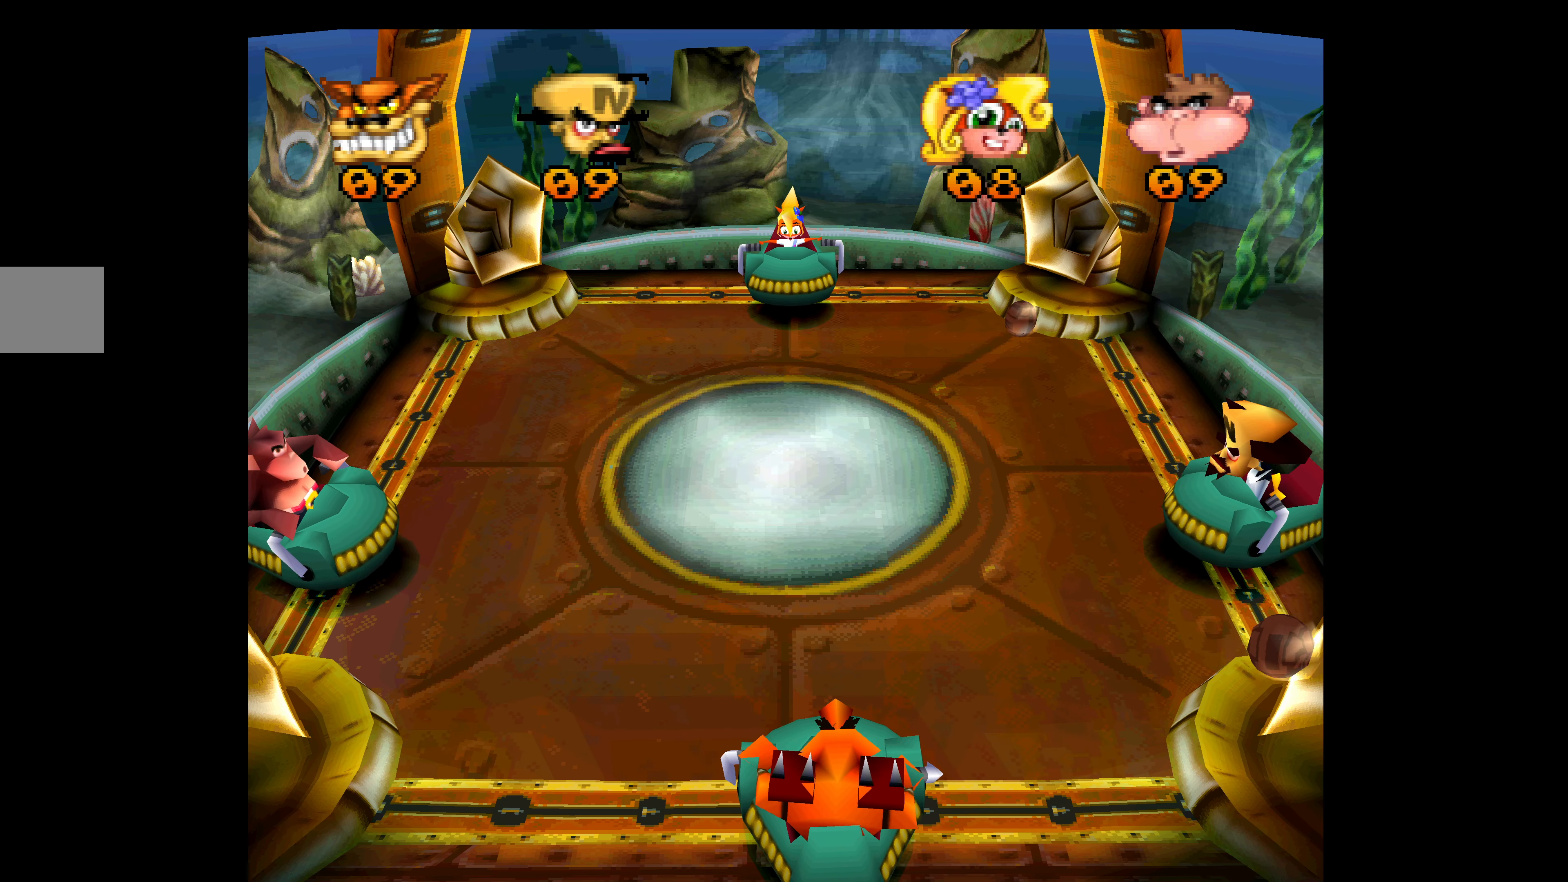
{"buttons": ["DPAD_DOWN"], "left_stick": "center", "events": [[200, "DPAD_UP", "up"], [283, "DPAD_DOWN", "down"]]}
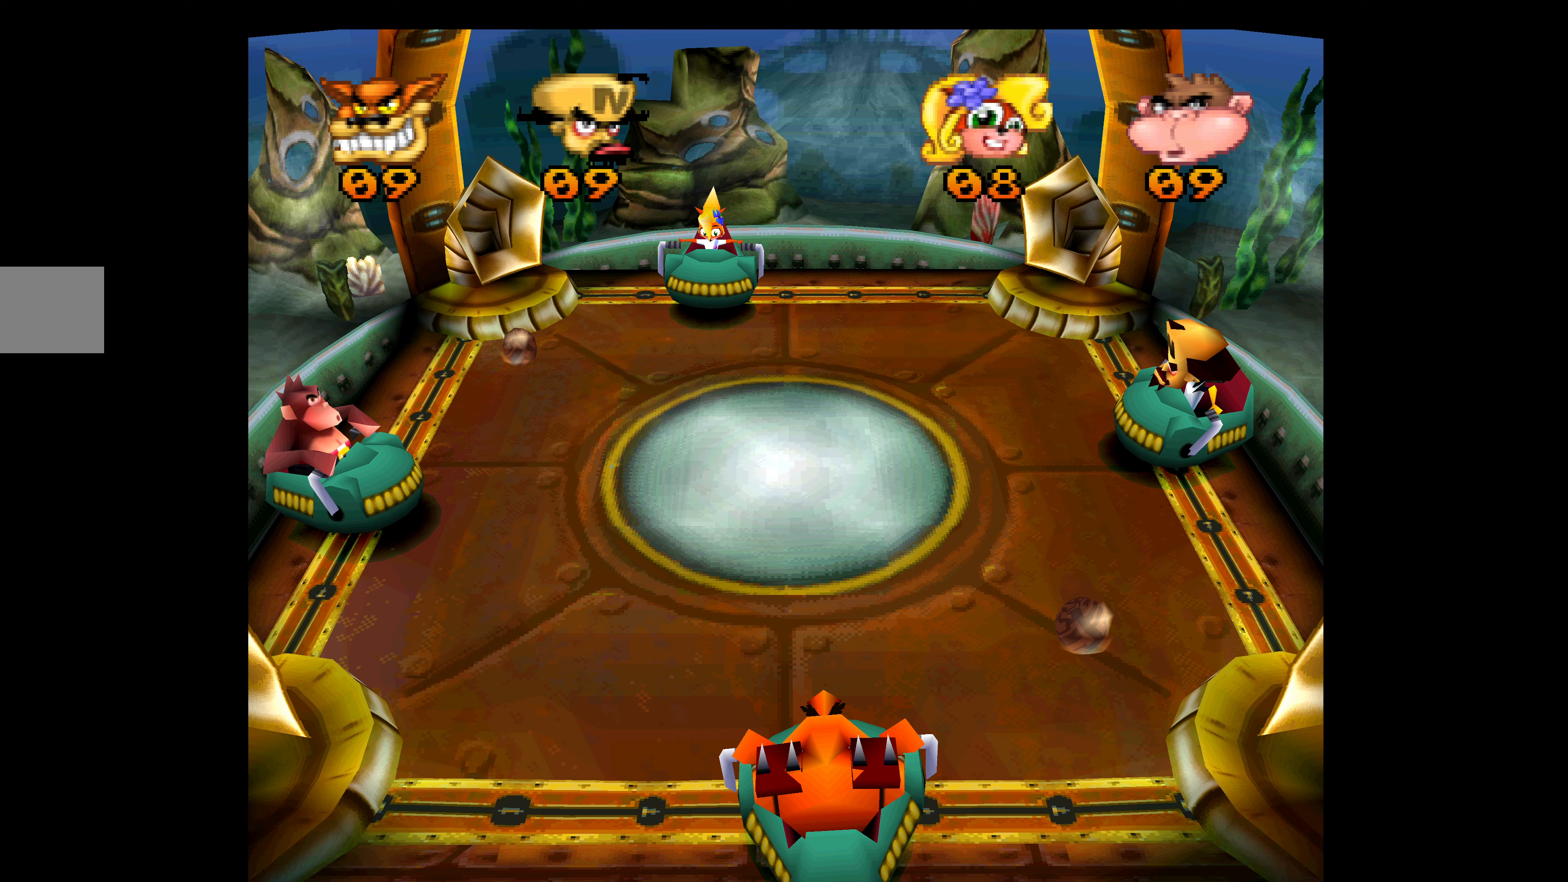
{"buttons": [], "left_stick": "center", "events": [[83, "DPAD_DOWN", "up"]]}
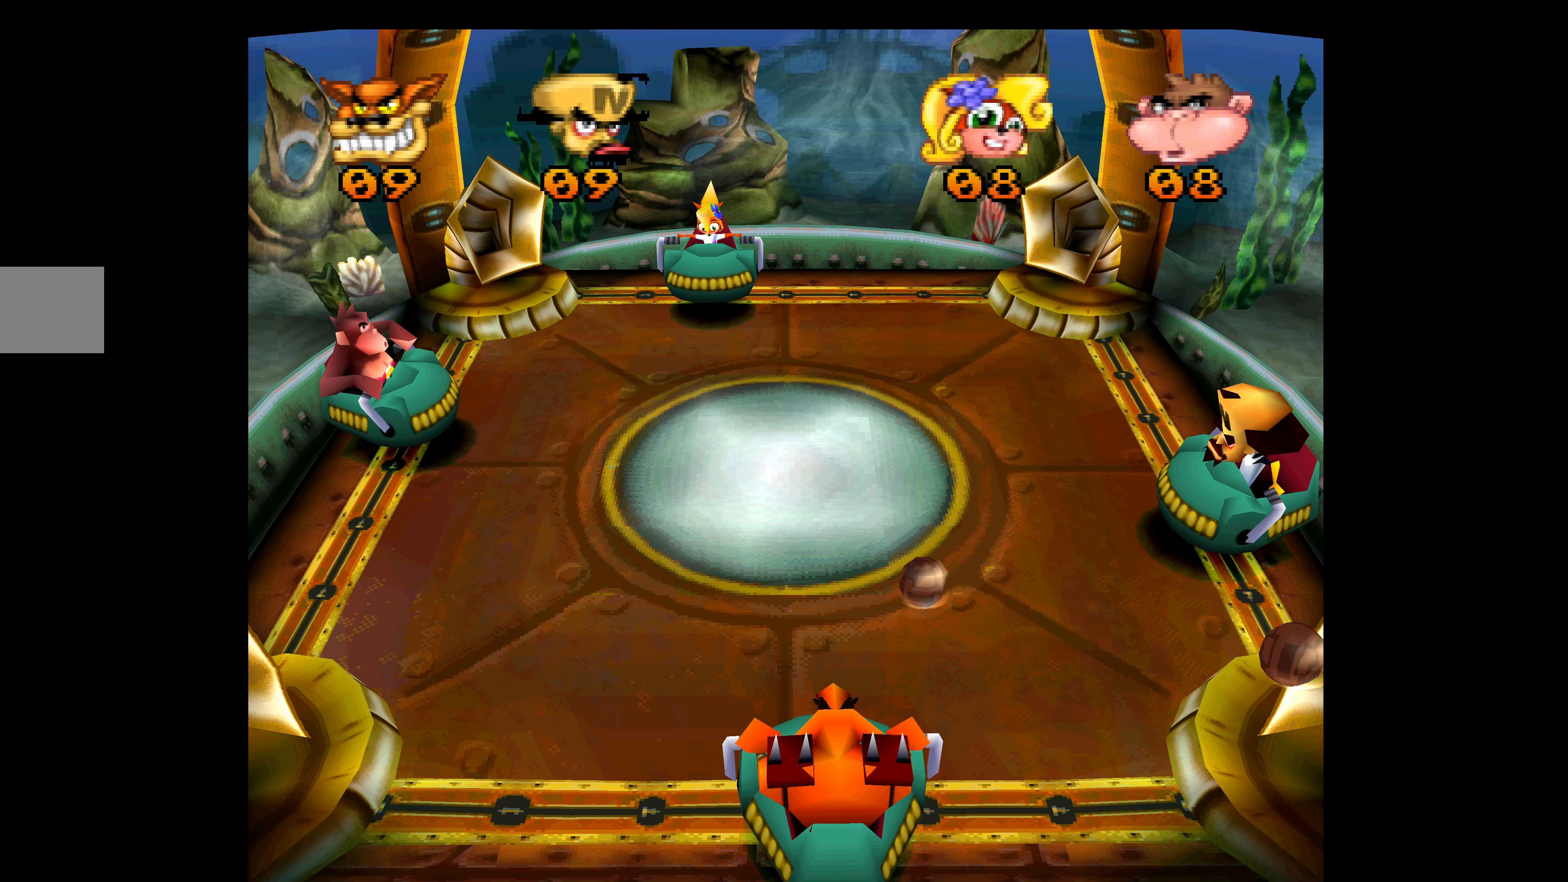
{"buttons": [], "left_stick": "center", "events": []}
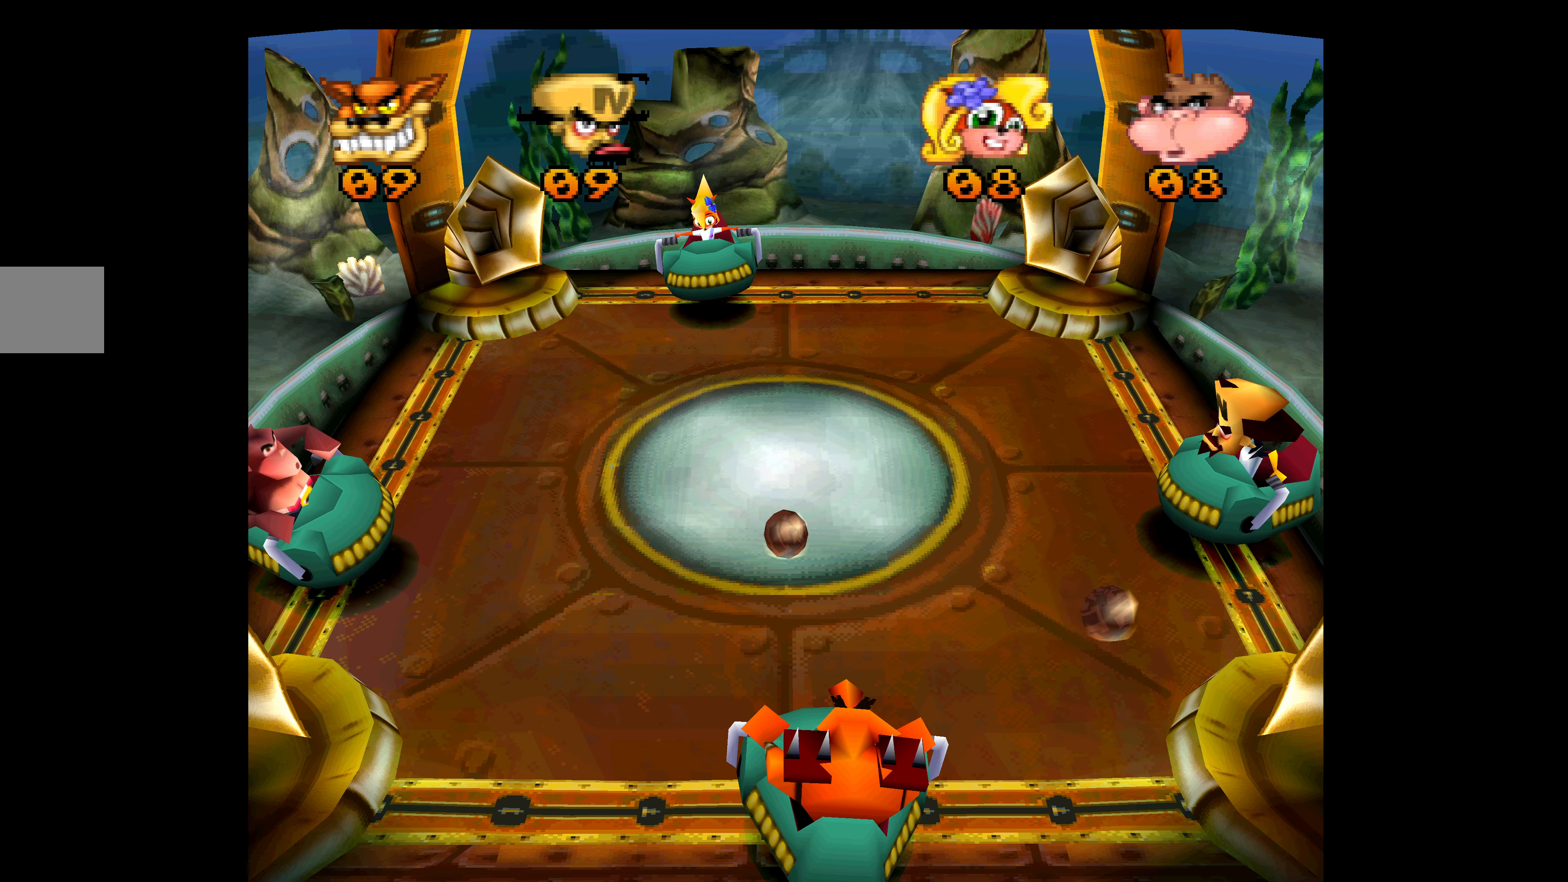
{"buttons": [], "left_stick": "center", "events": []}
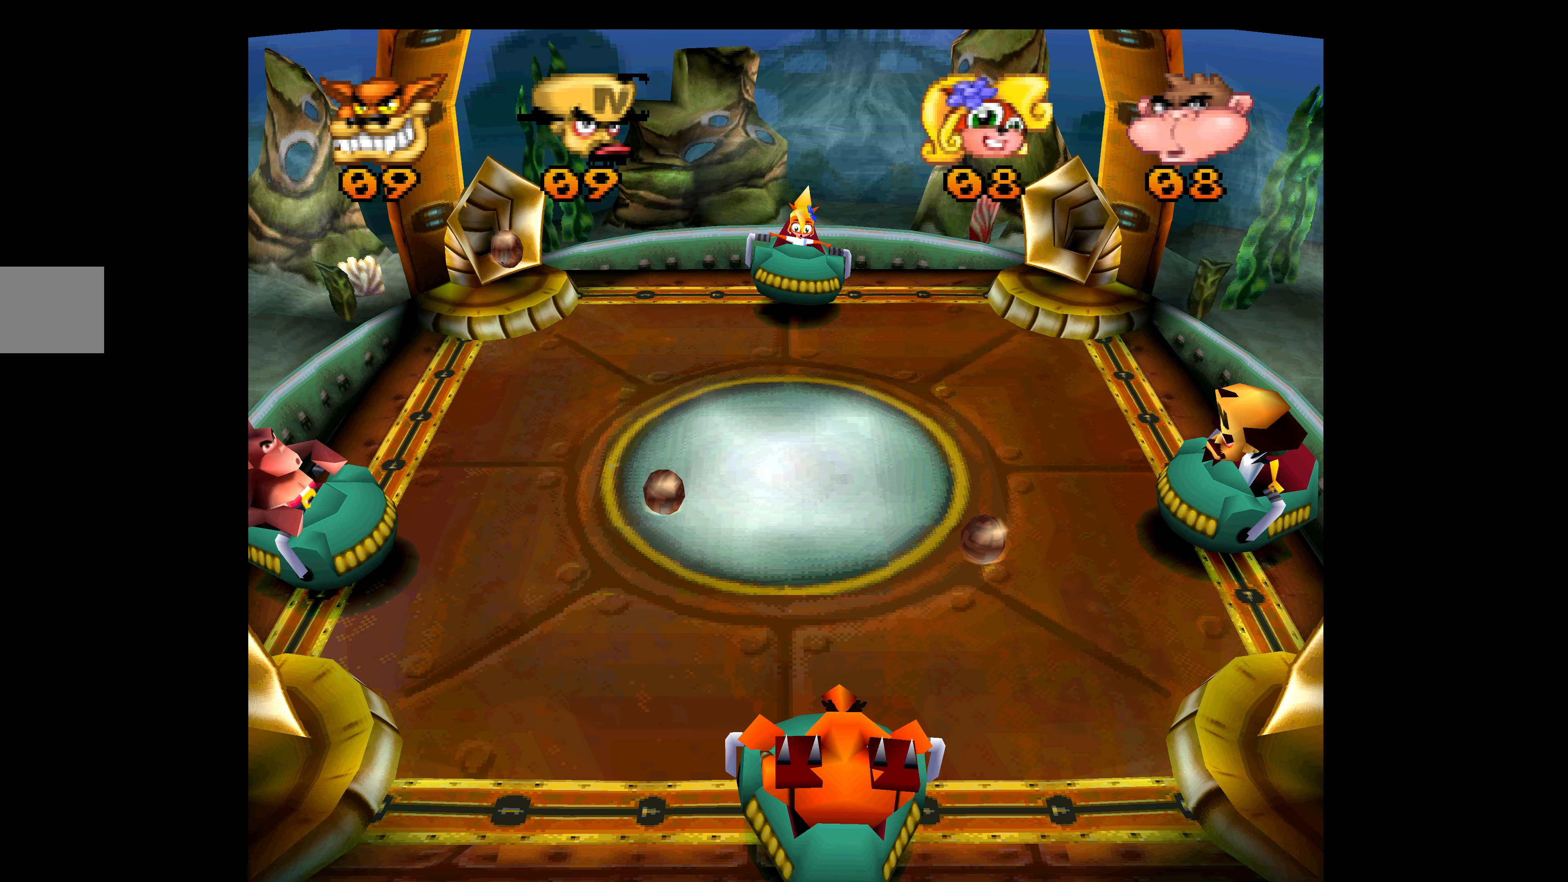
{"buttons": [], "left_stick": "center", "events": []}
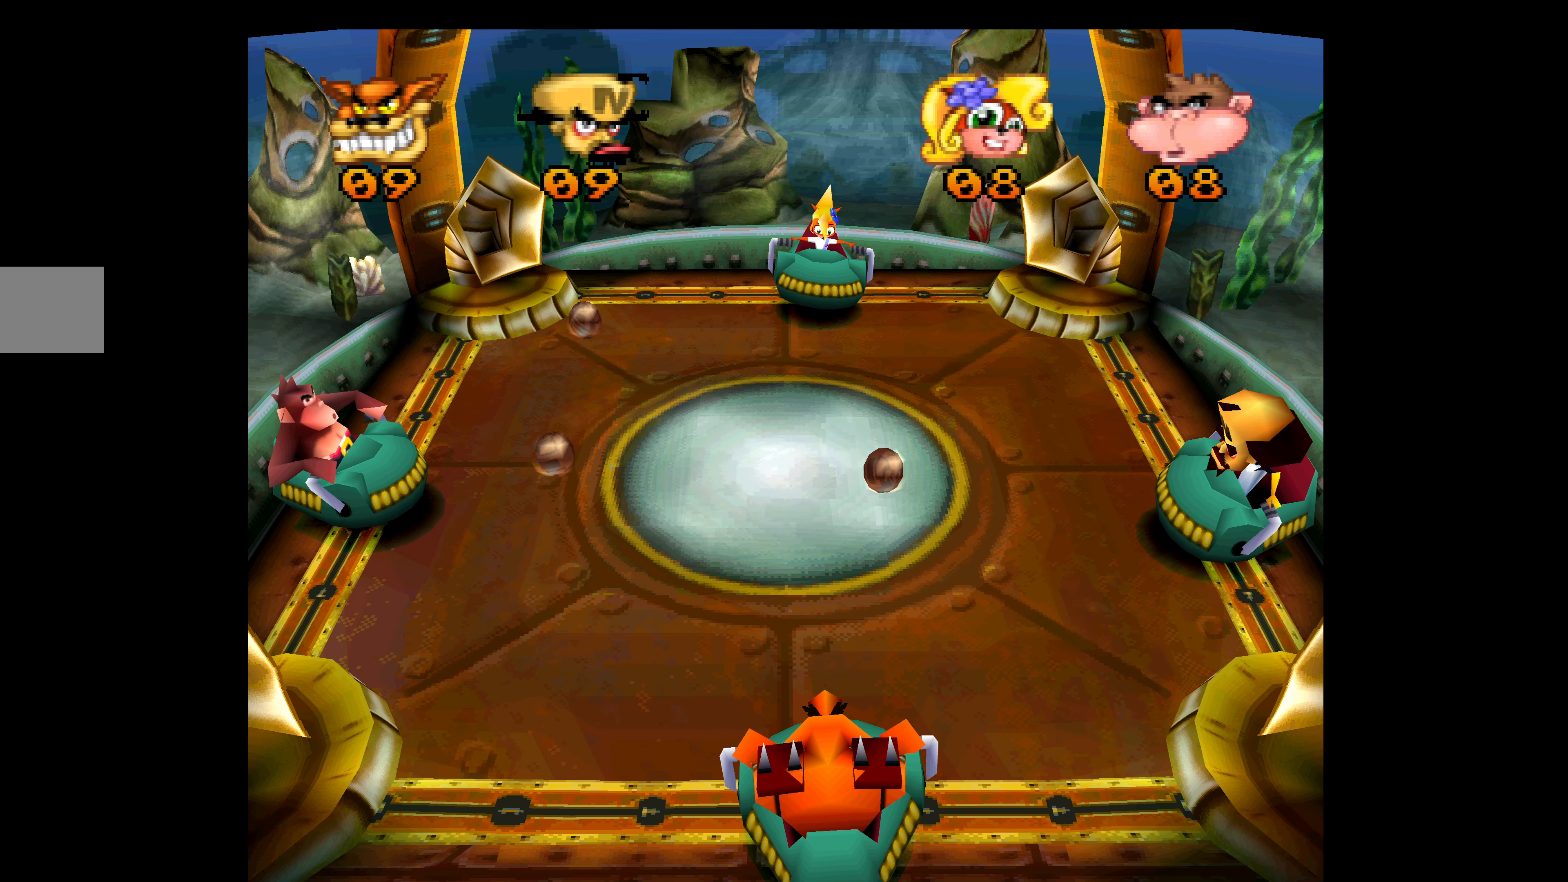
{"buttons": [], "left_stick": "center", "events": []}
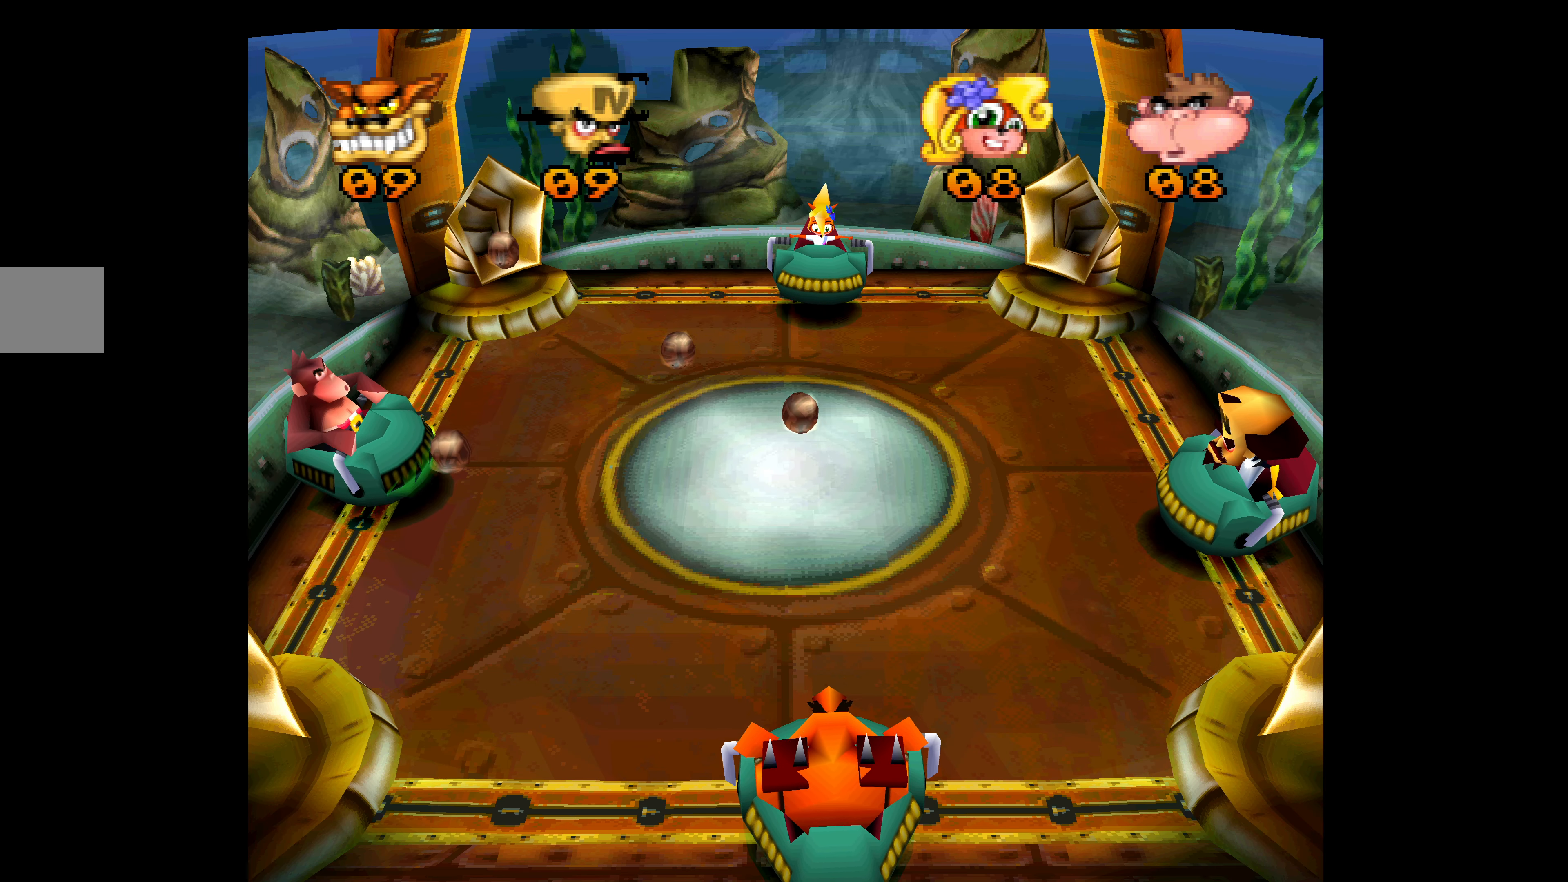
{"buttons": [], "left_stick": "center", "events": []}
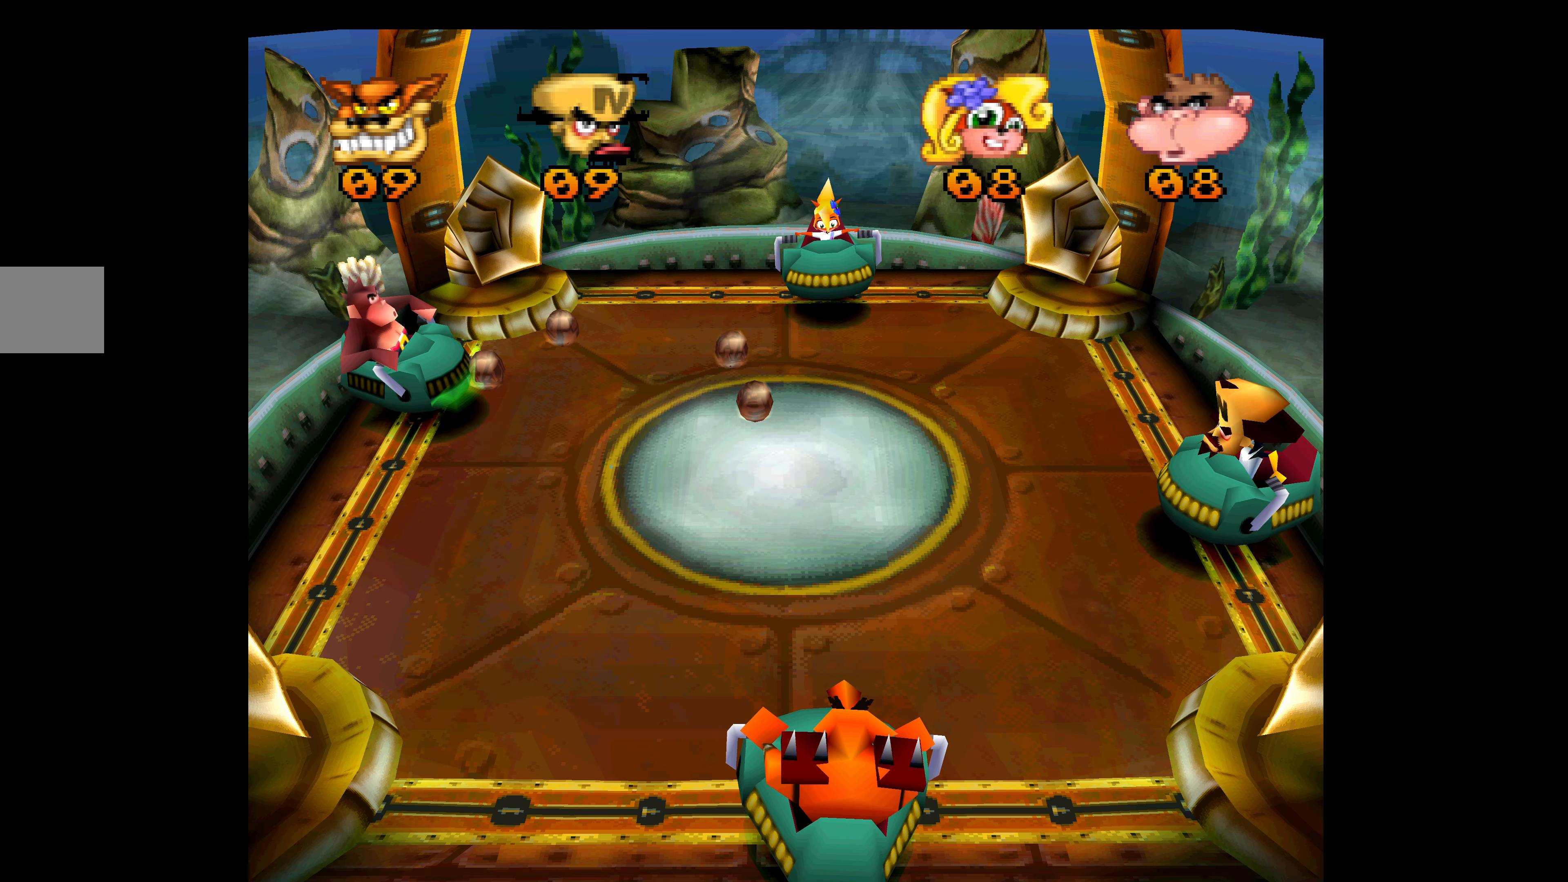
{"buttons": [], "left_stick": "center", "events": []}
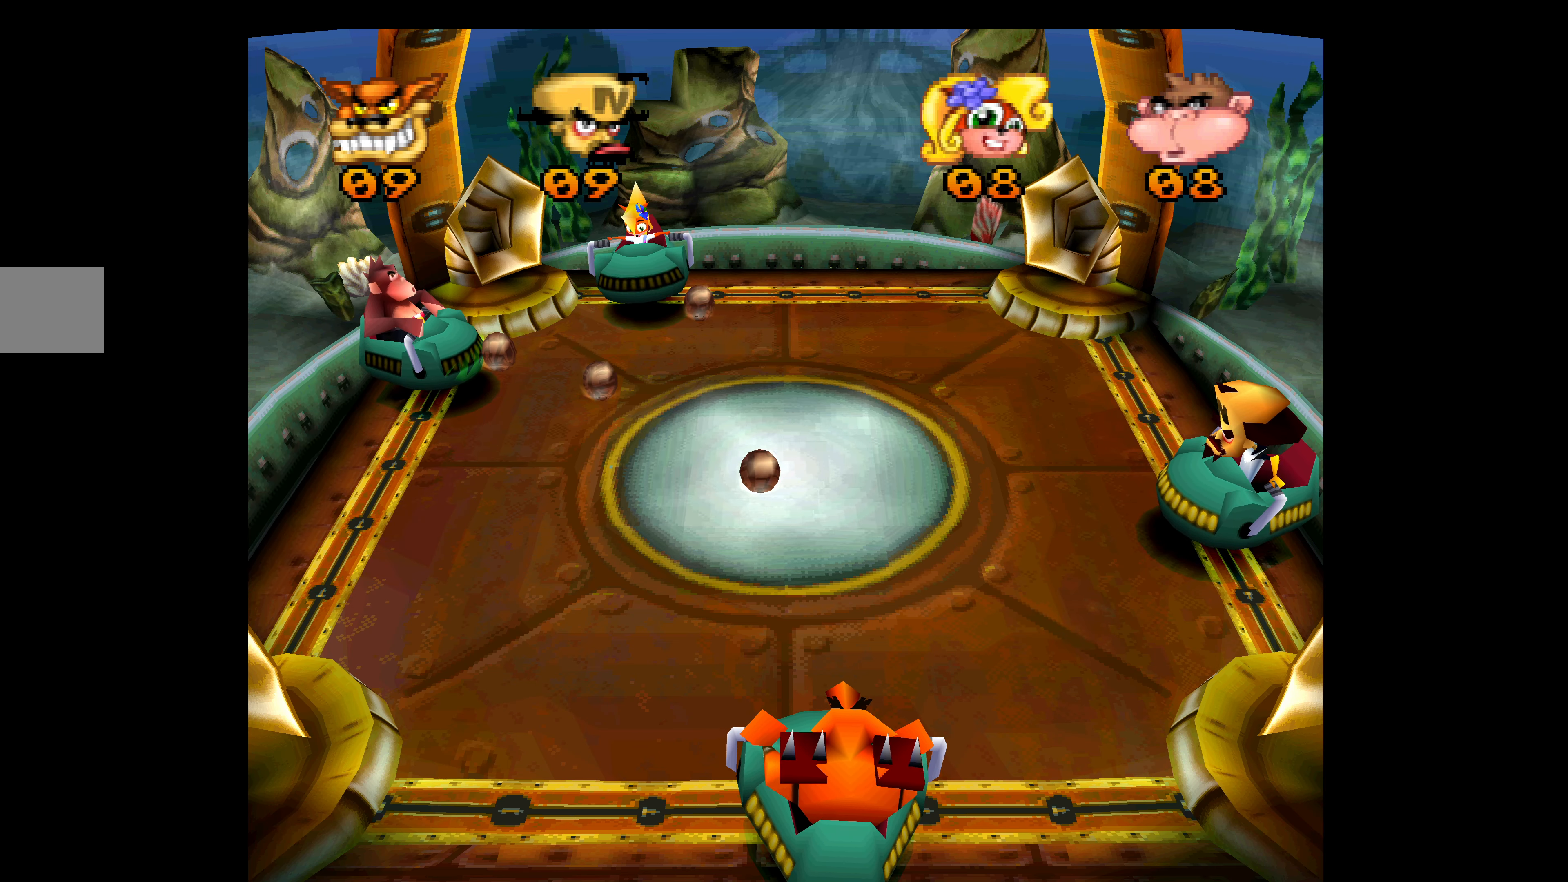
{"buttons": [], "left_stick": "center", "events": []}
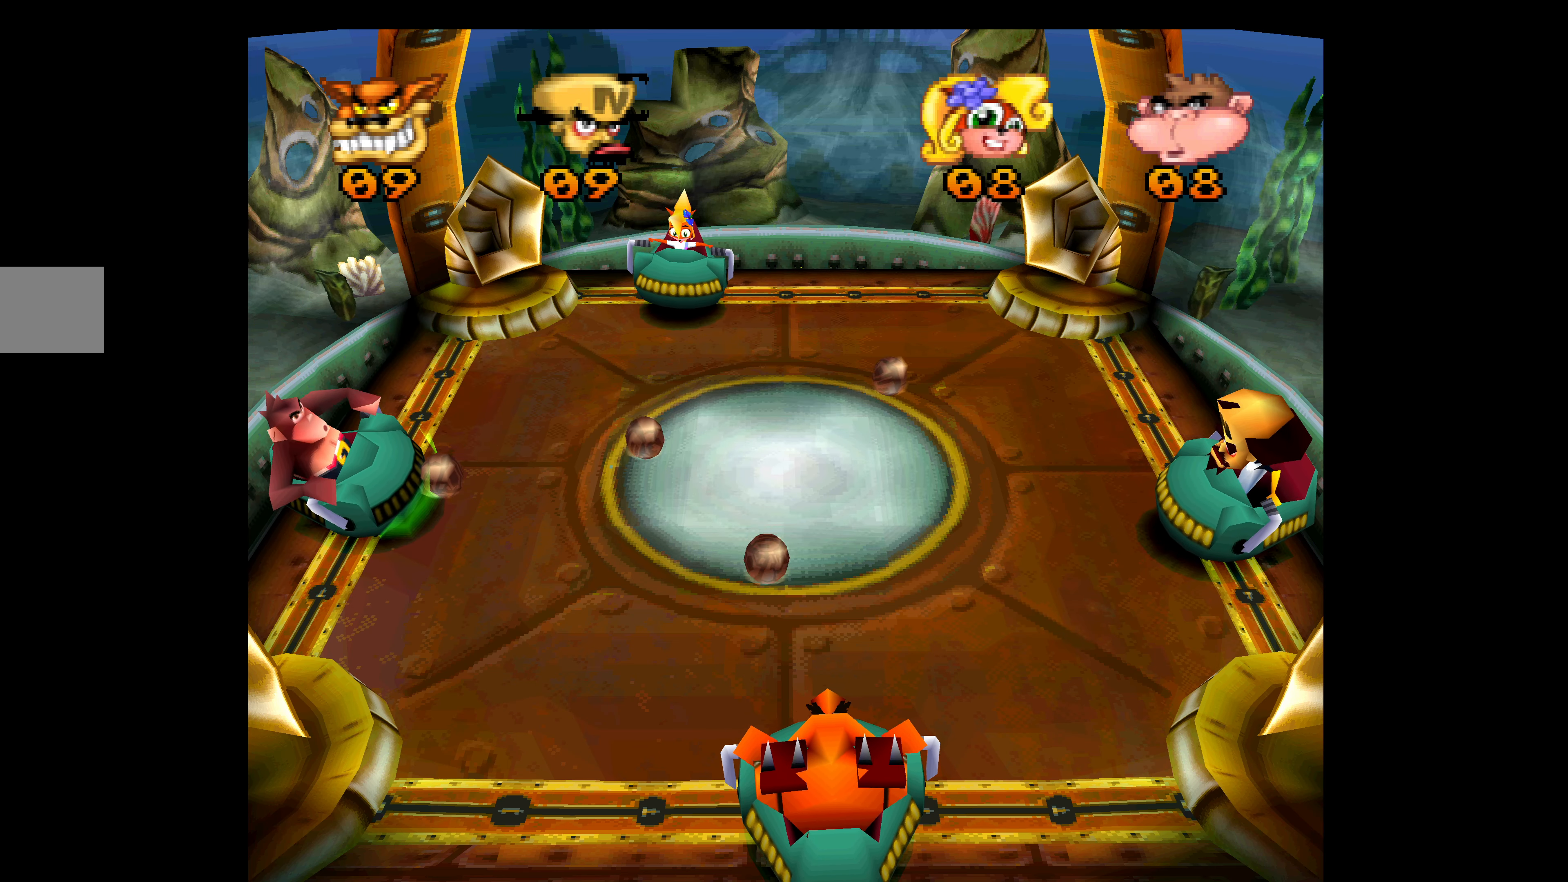
{"buttons": ["CROSS"], "left_stick": "center", "events": [[367, "CROSS", "down"]]}
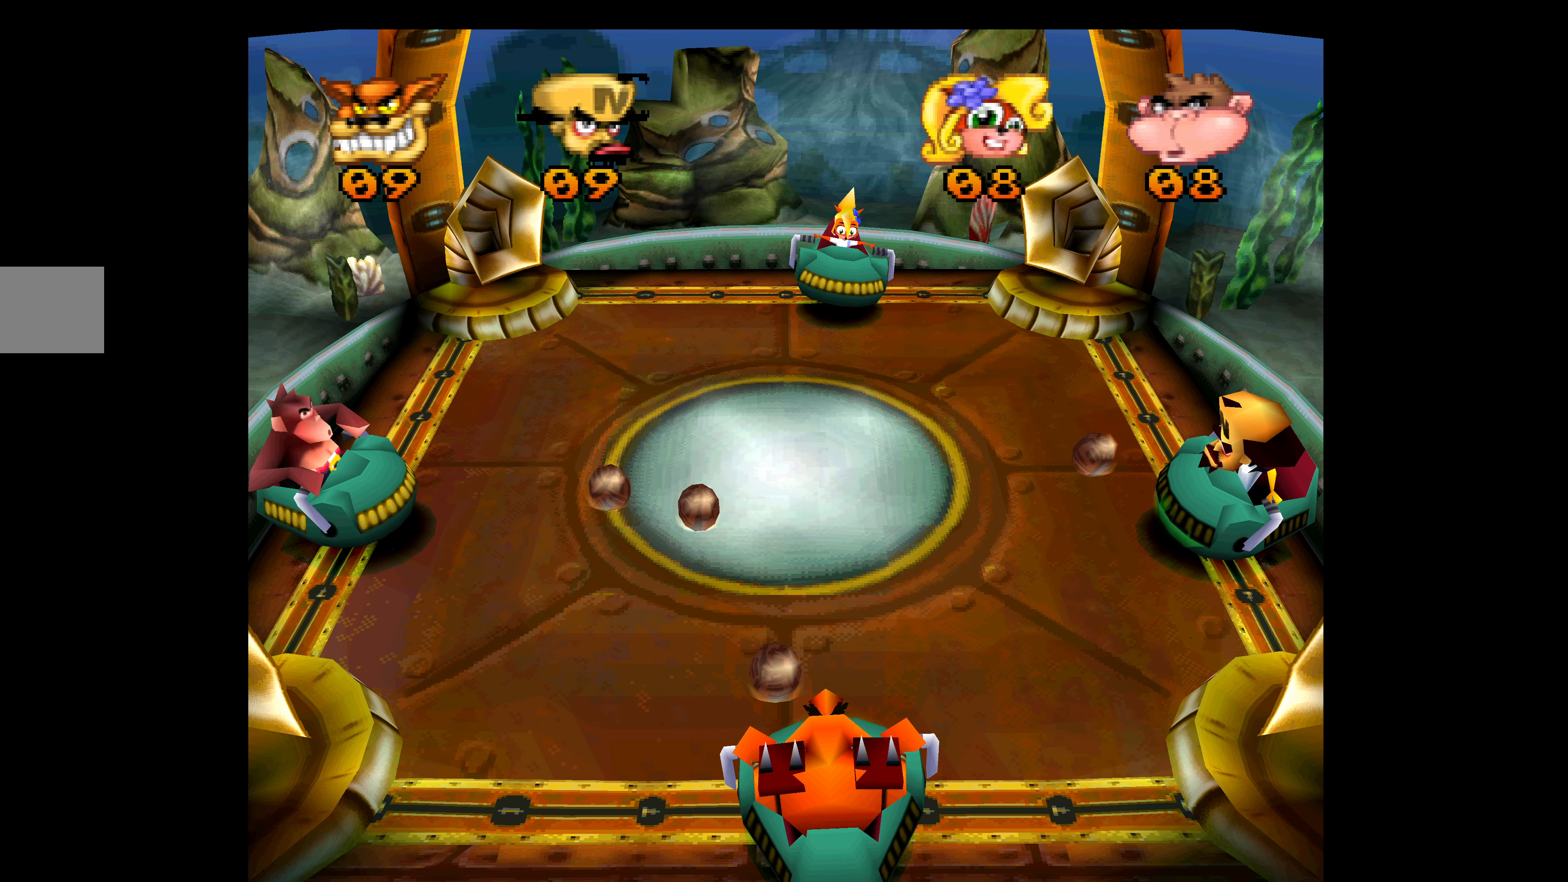
{"buttons": ["CROSS", "DPAD_DOWN"], "left_stick": "center", "events": [[184, "DPAD_UP", "down"], [467, "DPAD_RIGHT", "down"], [467, "DPAD_UP", "up"], [484, "DPAD_DOWN", "down"], [484, "DPAD_RIGHT", "up"]]}
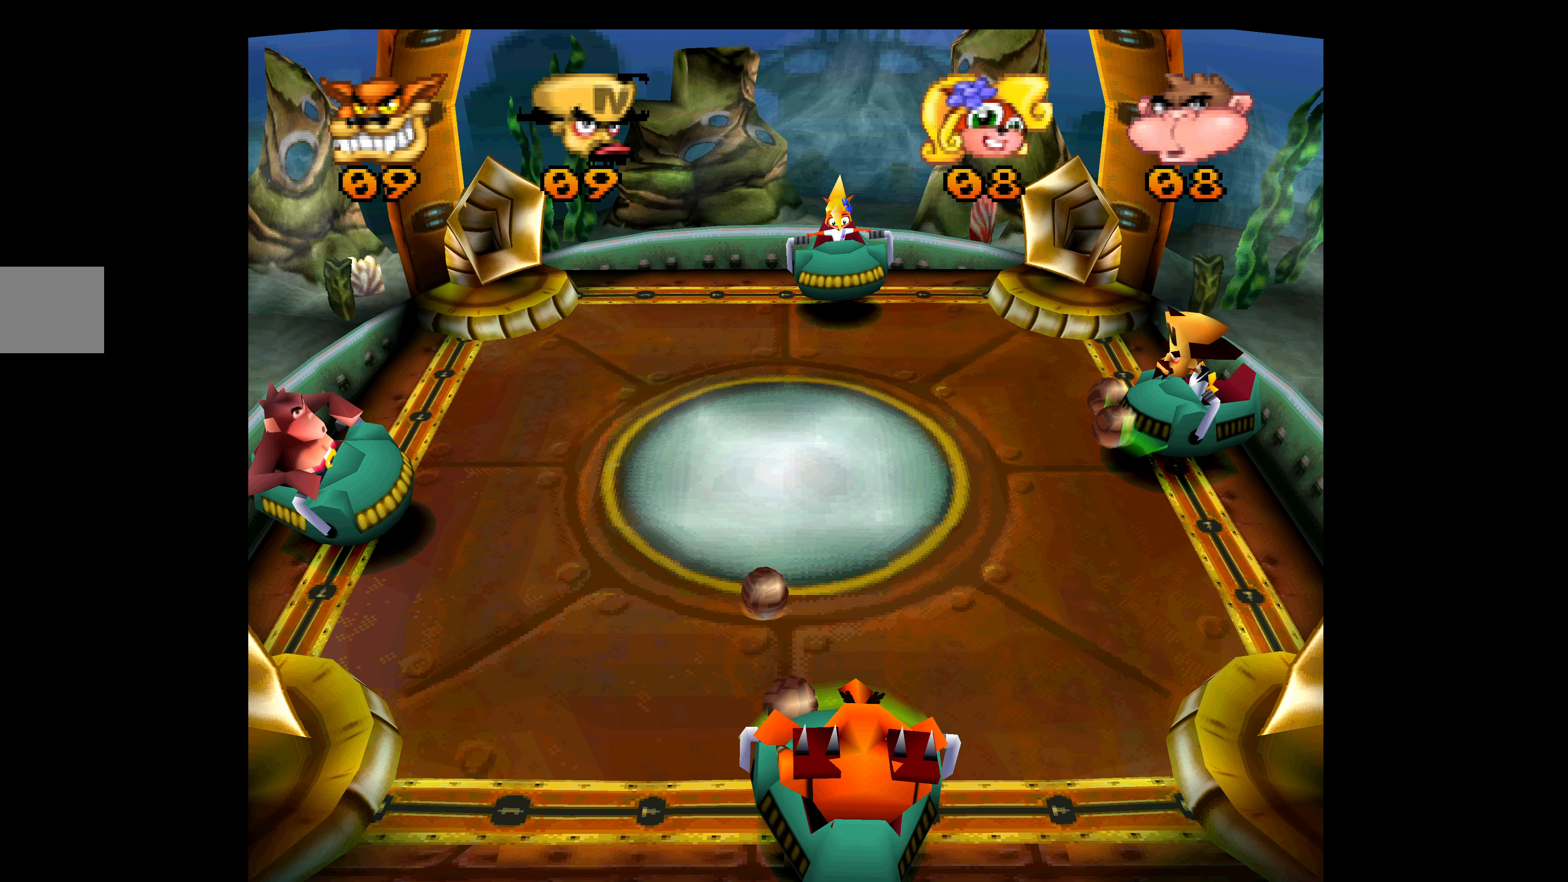
{"buttons": ["CROSS"], "left_stick": "center", "events": [[100, "DPAD_DOWN", "up"]]}
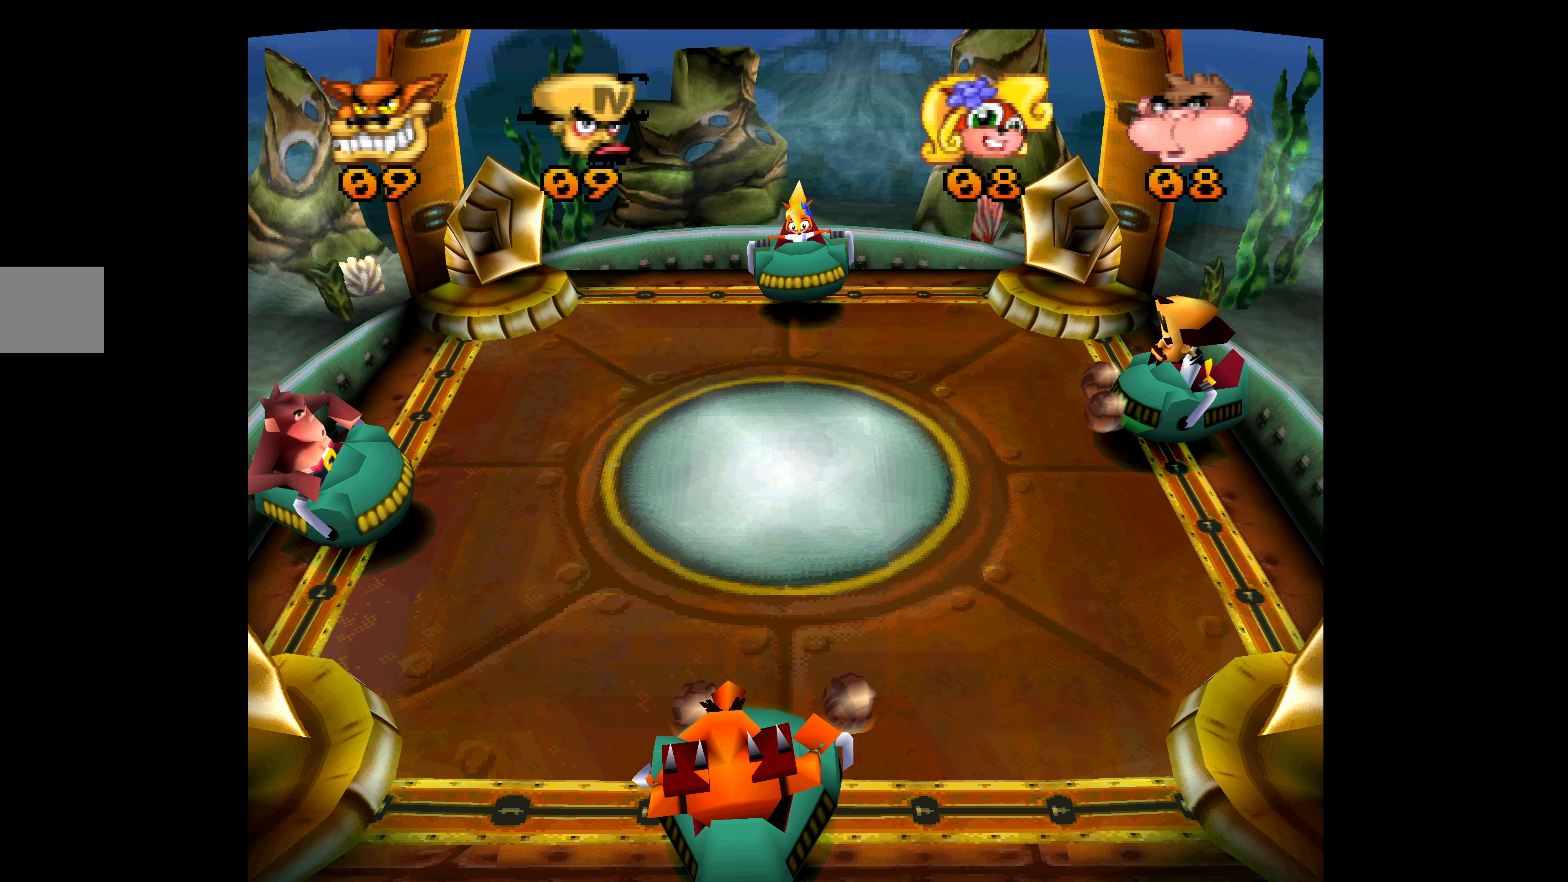
{"buttons": ["DPAD_DOWN"], "left_stick": "center", "events": [[67, "DPAD_UP", "down"], [284, "CROSS", "up"], [300, "DPAD_UP", "up"], [400, "DPAD_DOWN", "down"]]}
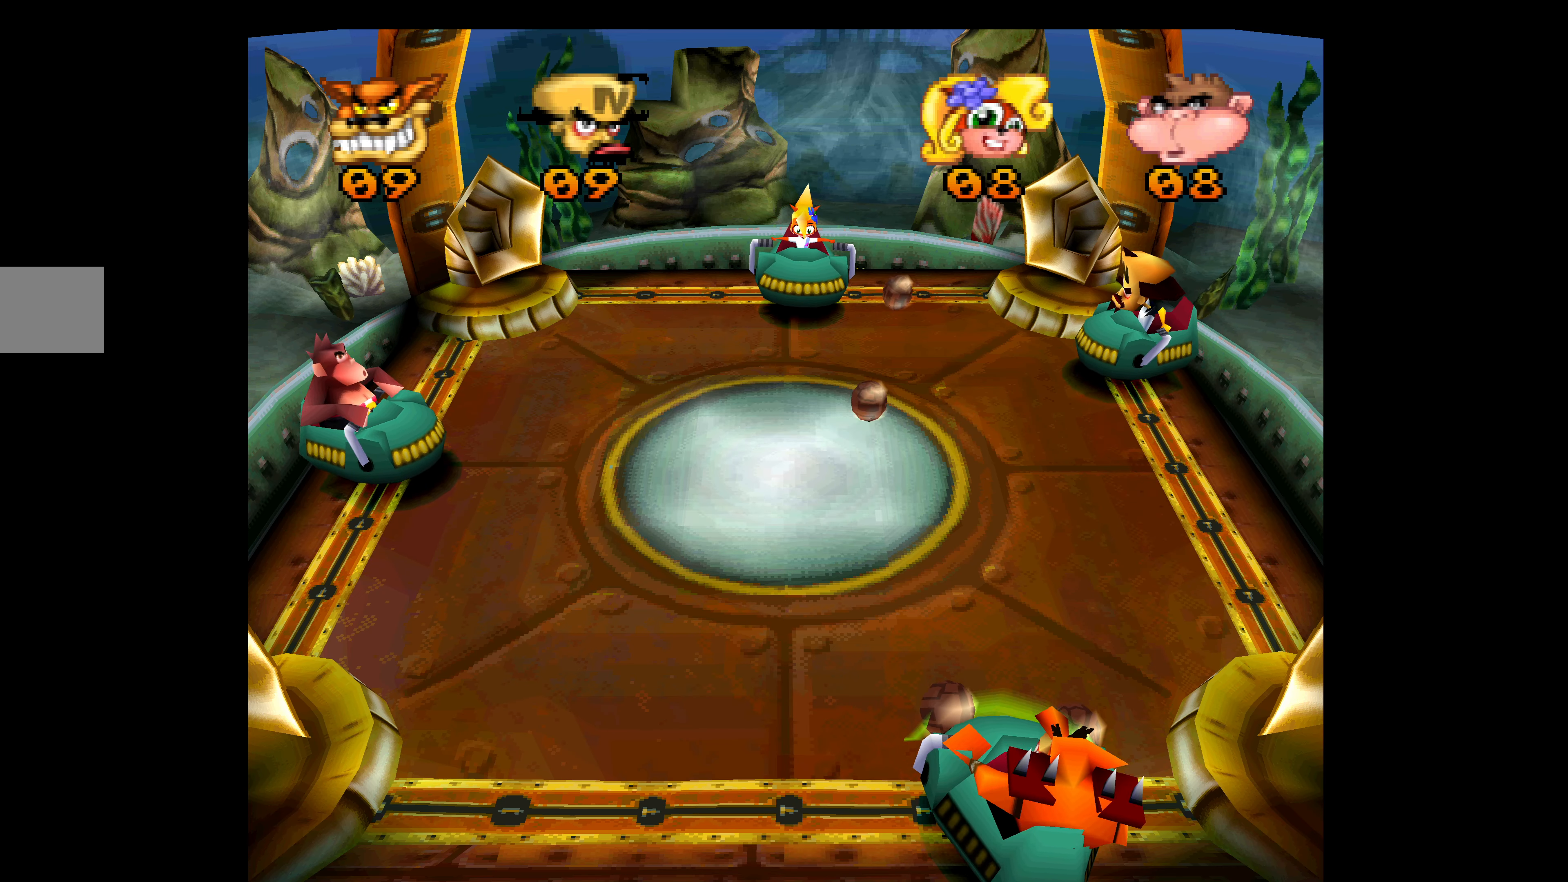
{"buttons": [], "left_stick": "center", "events": [[284, "DPAD_DOWN", "up"]]}
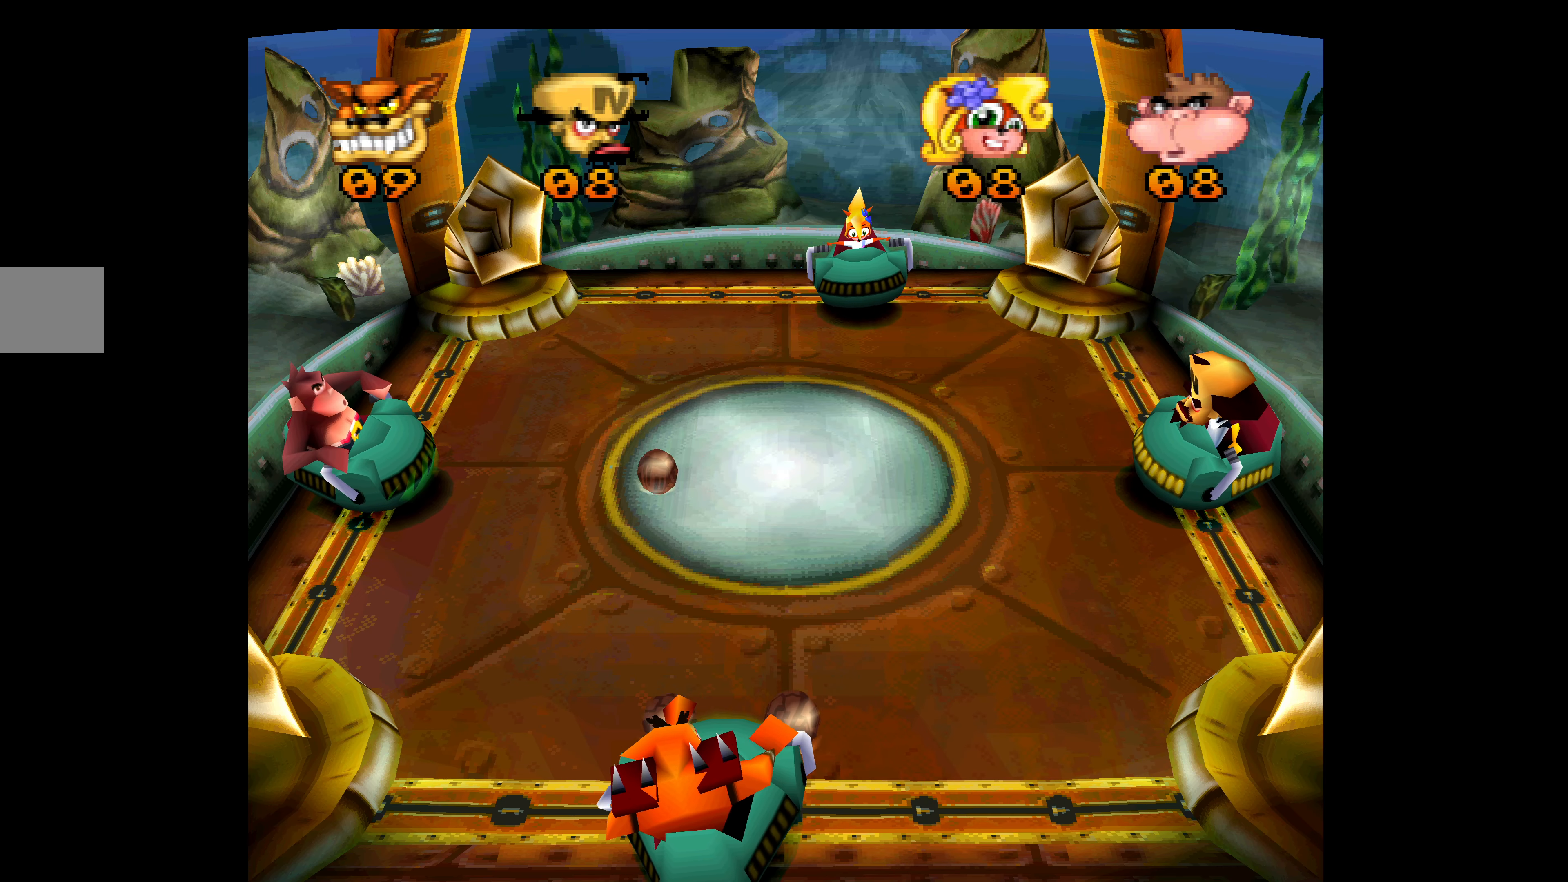
{"buttons": [], "left_stick": "center", "events": []}
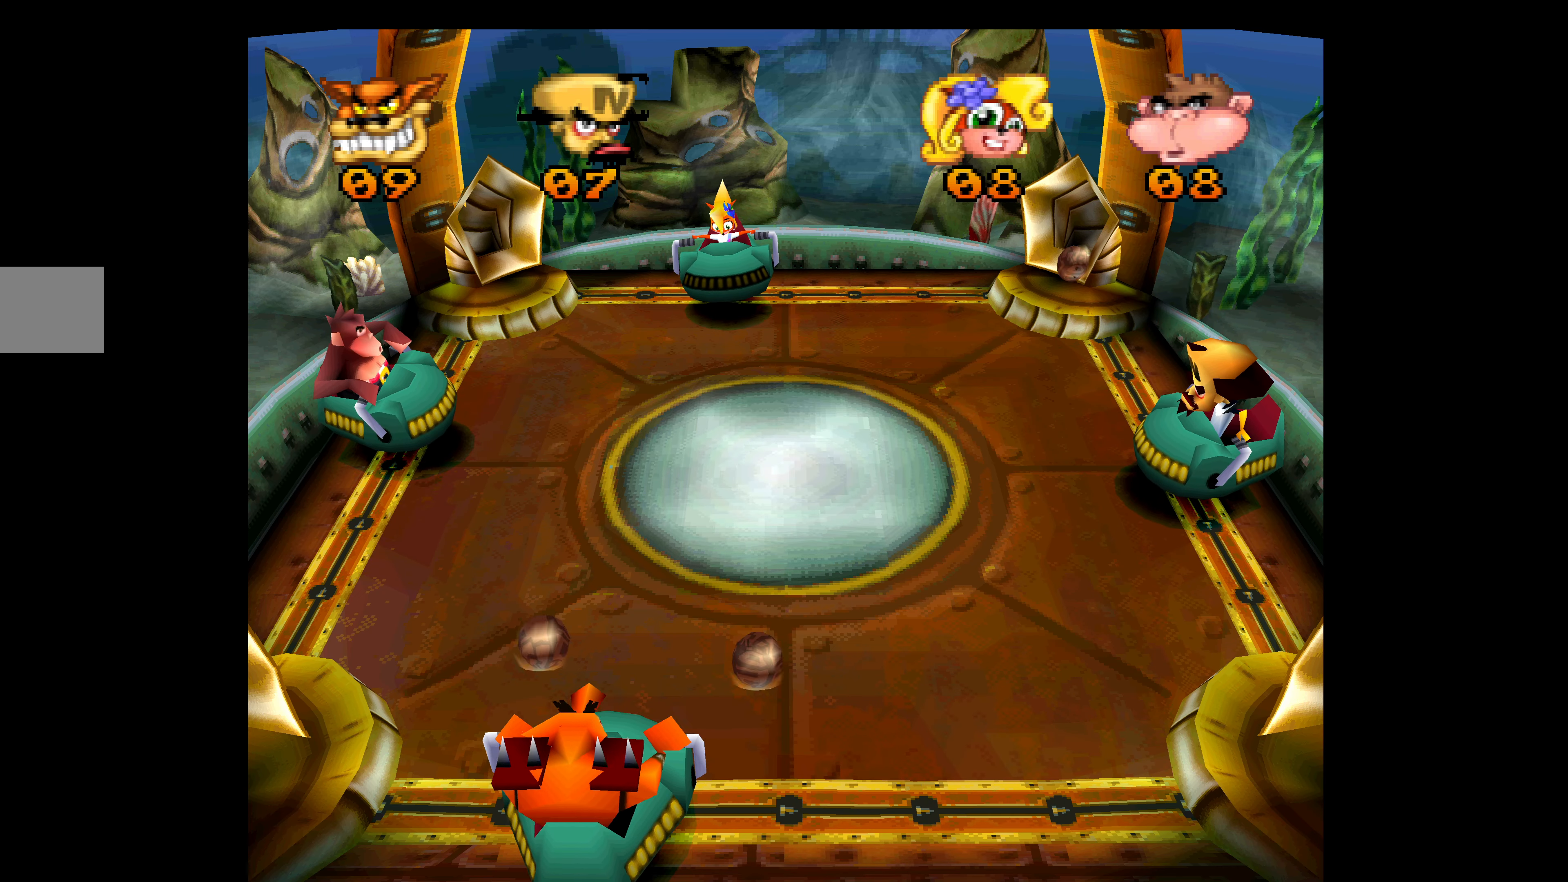
{"buttons": [], "left_stick": "center", "events": []}
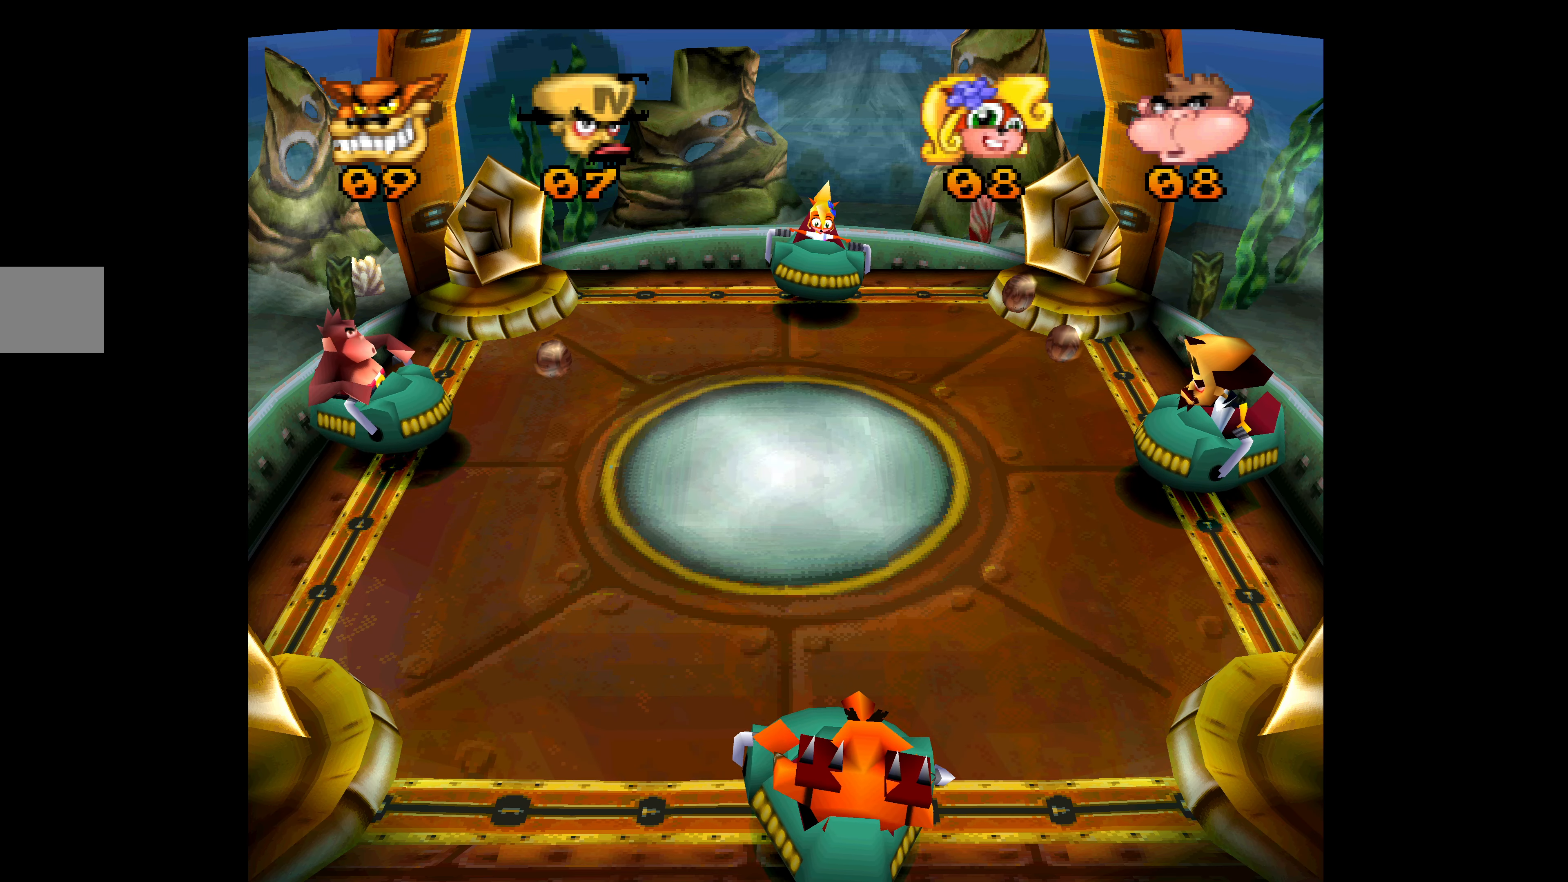
{"buttons": [], "left_stick": "center", "events": [[250, "DPAD_UP", "down"], [367, "DPAD_UP", "up"], [400, "SQUARE", "down"], [484, "SQUARE", "up"]]}
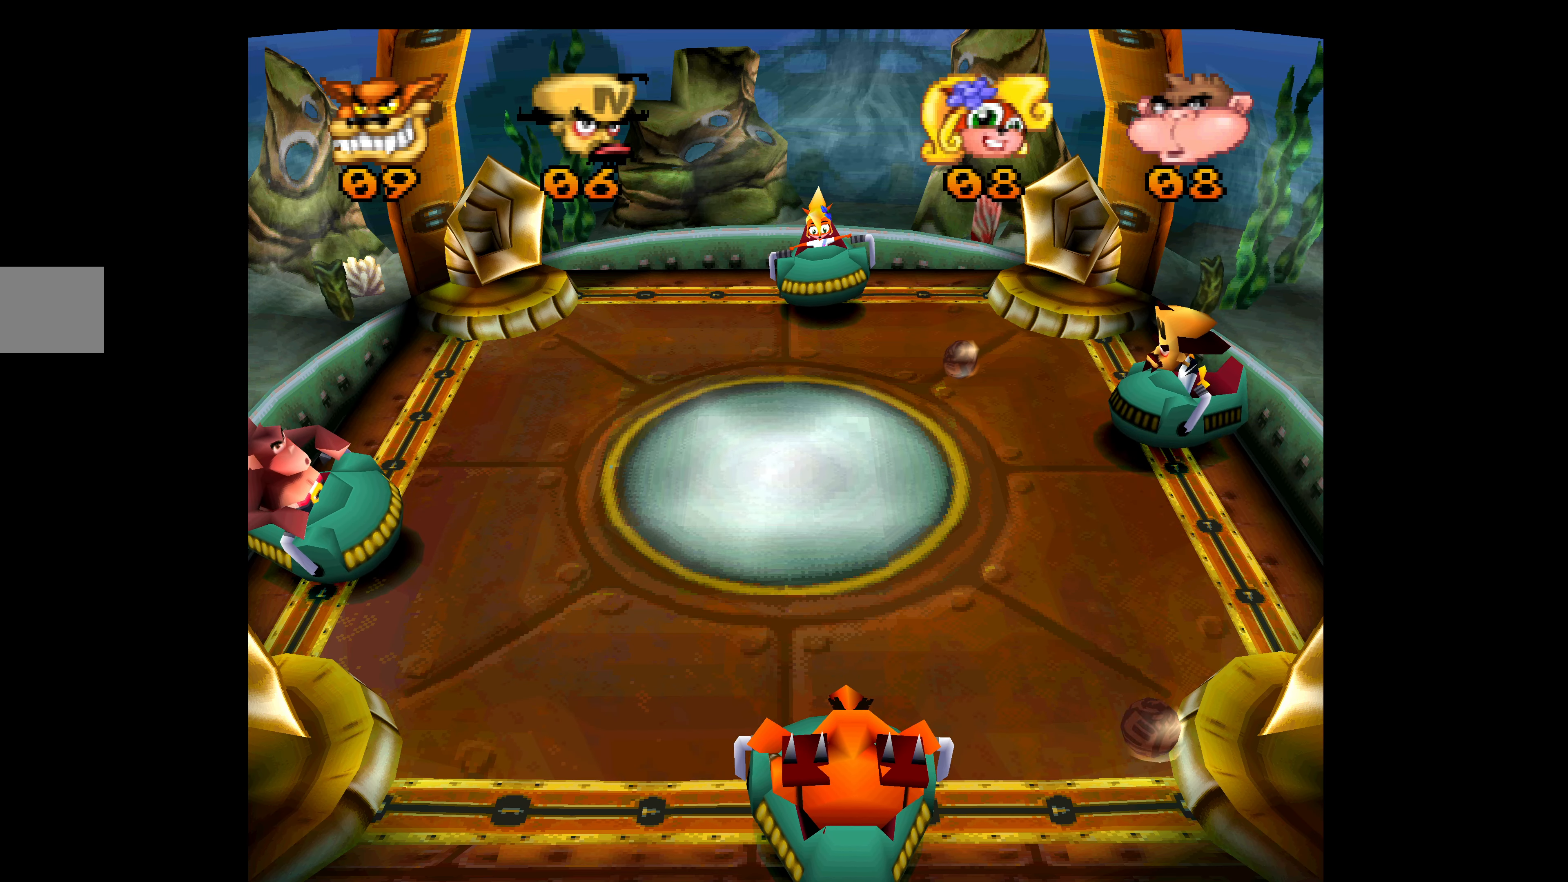
{"buttons": [], "left_stick": "center", "events": []}
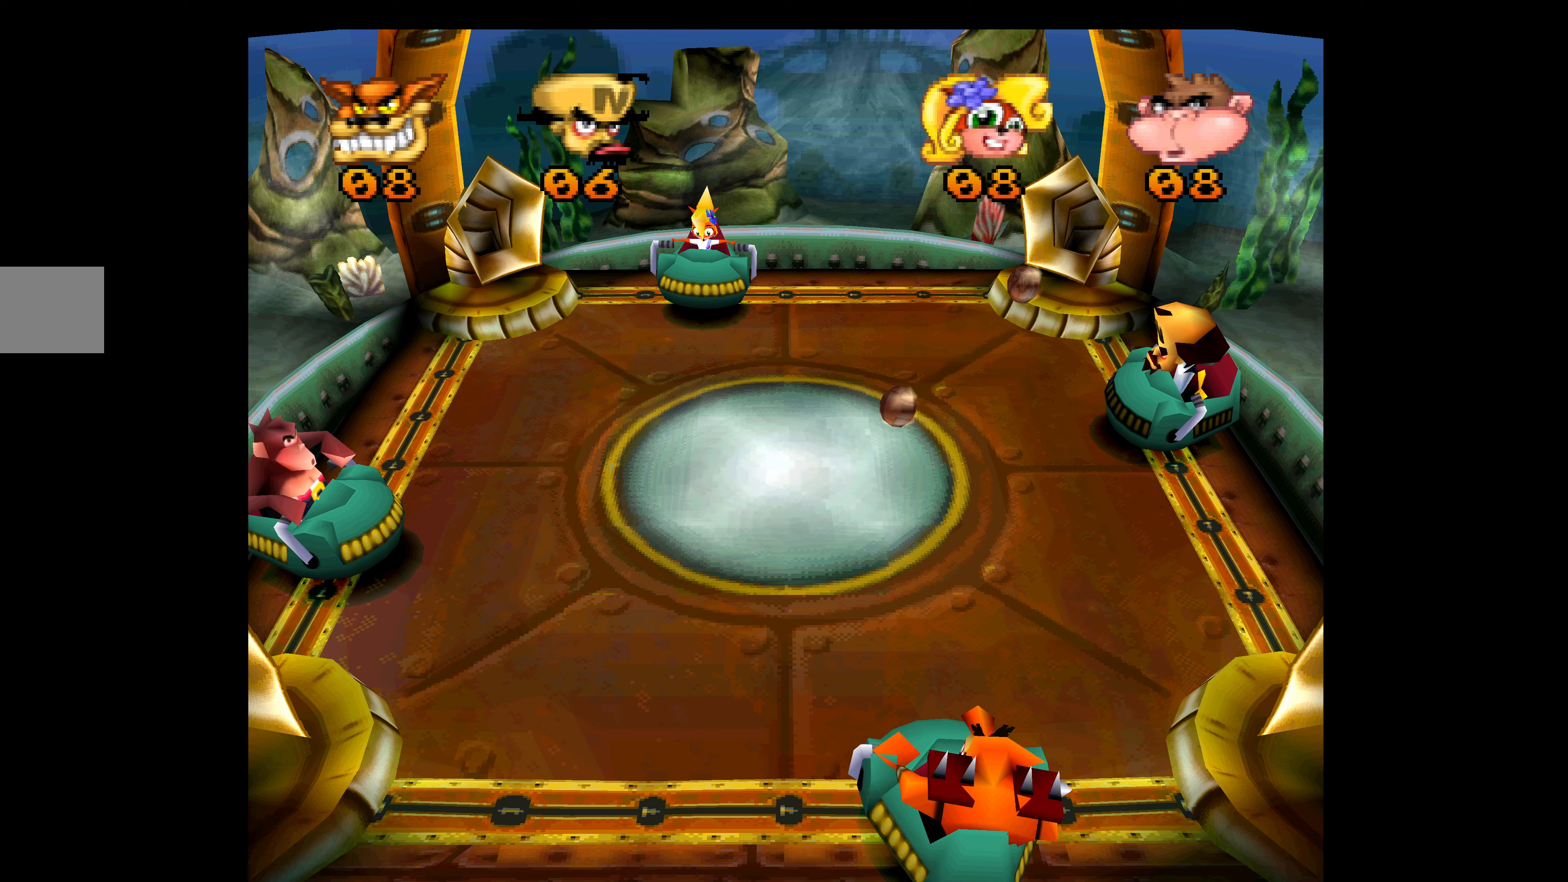
{"buttons": [], "left_stick": "center", "events": []}
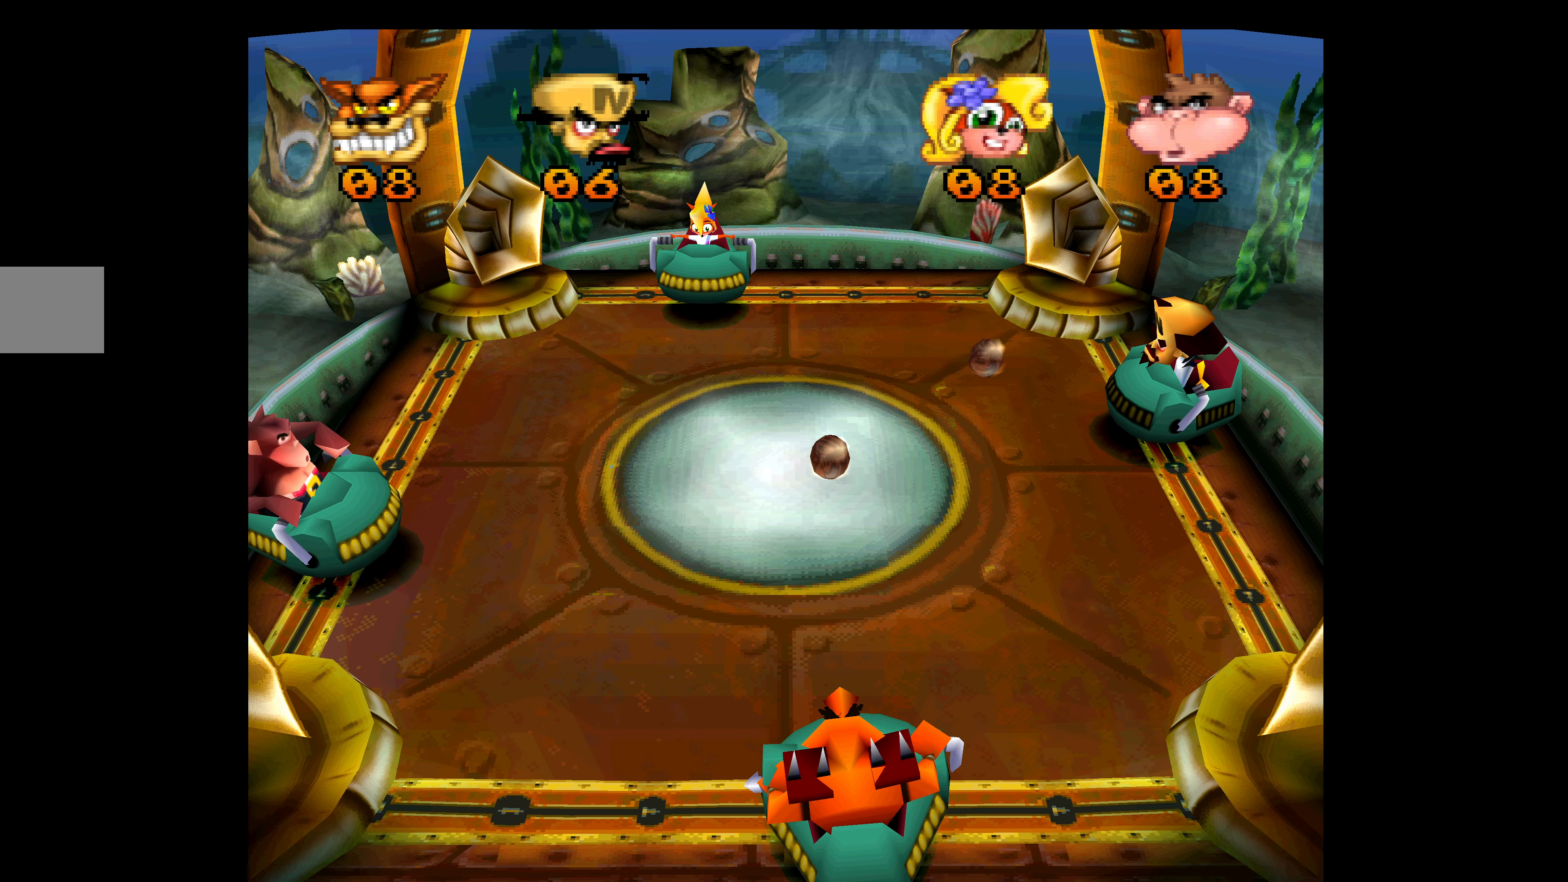
{"buttons": [], "left_stick": "center", "events": []}
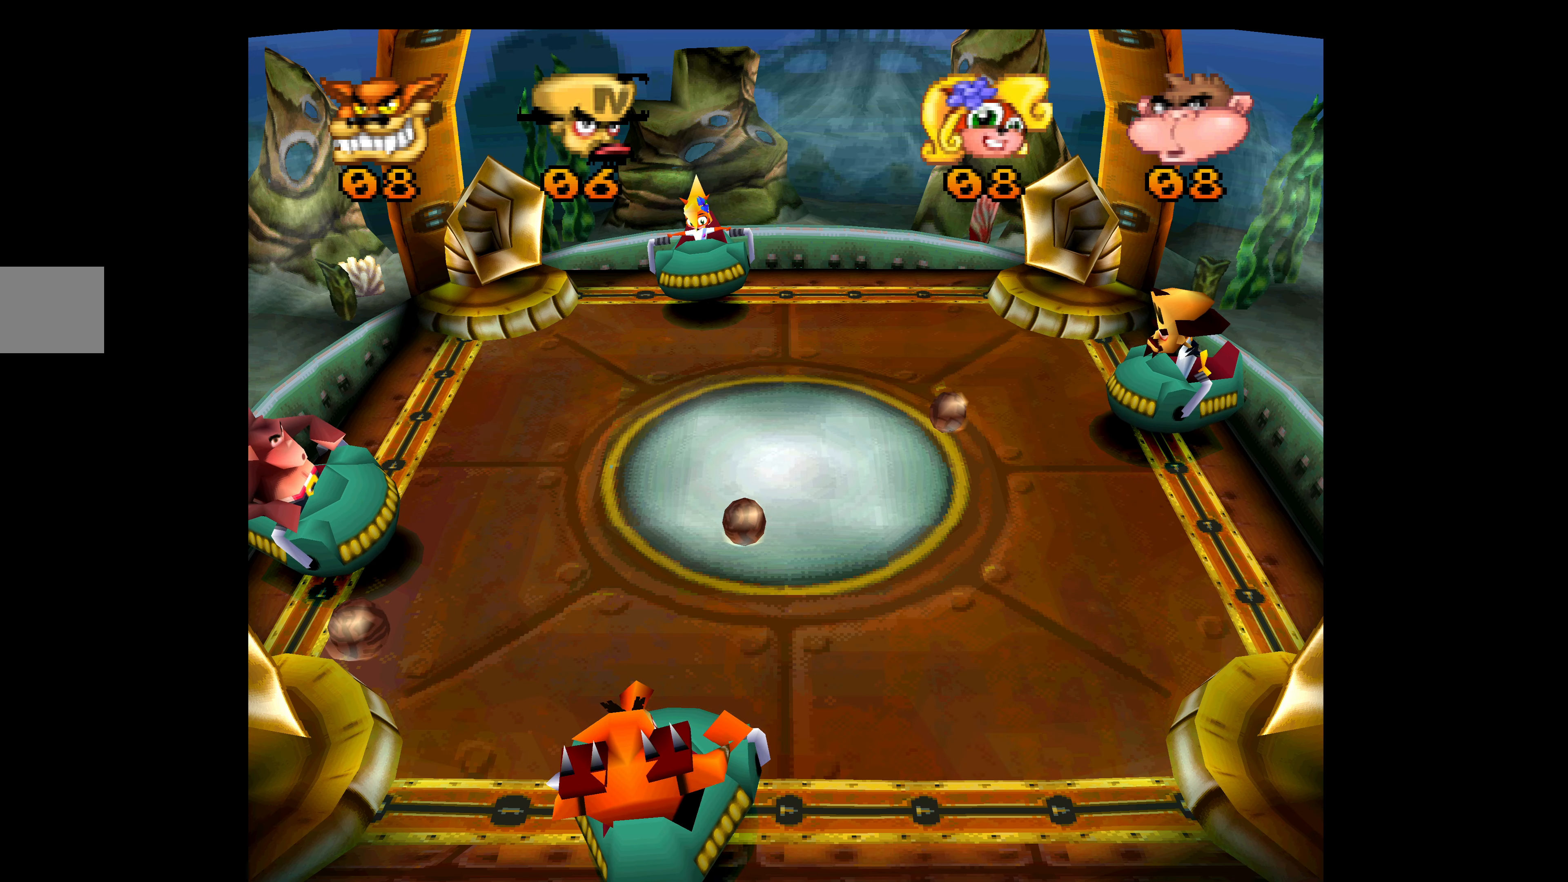
{"buttons": [], "left_stick": "center", "events": []}
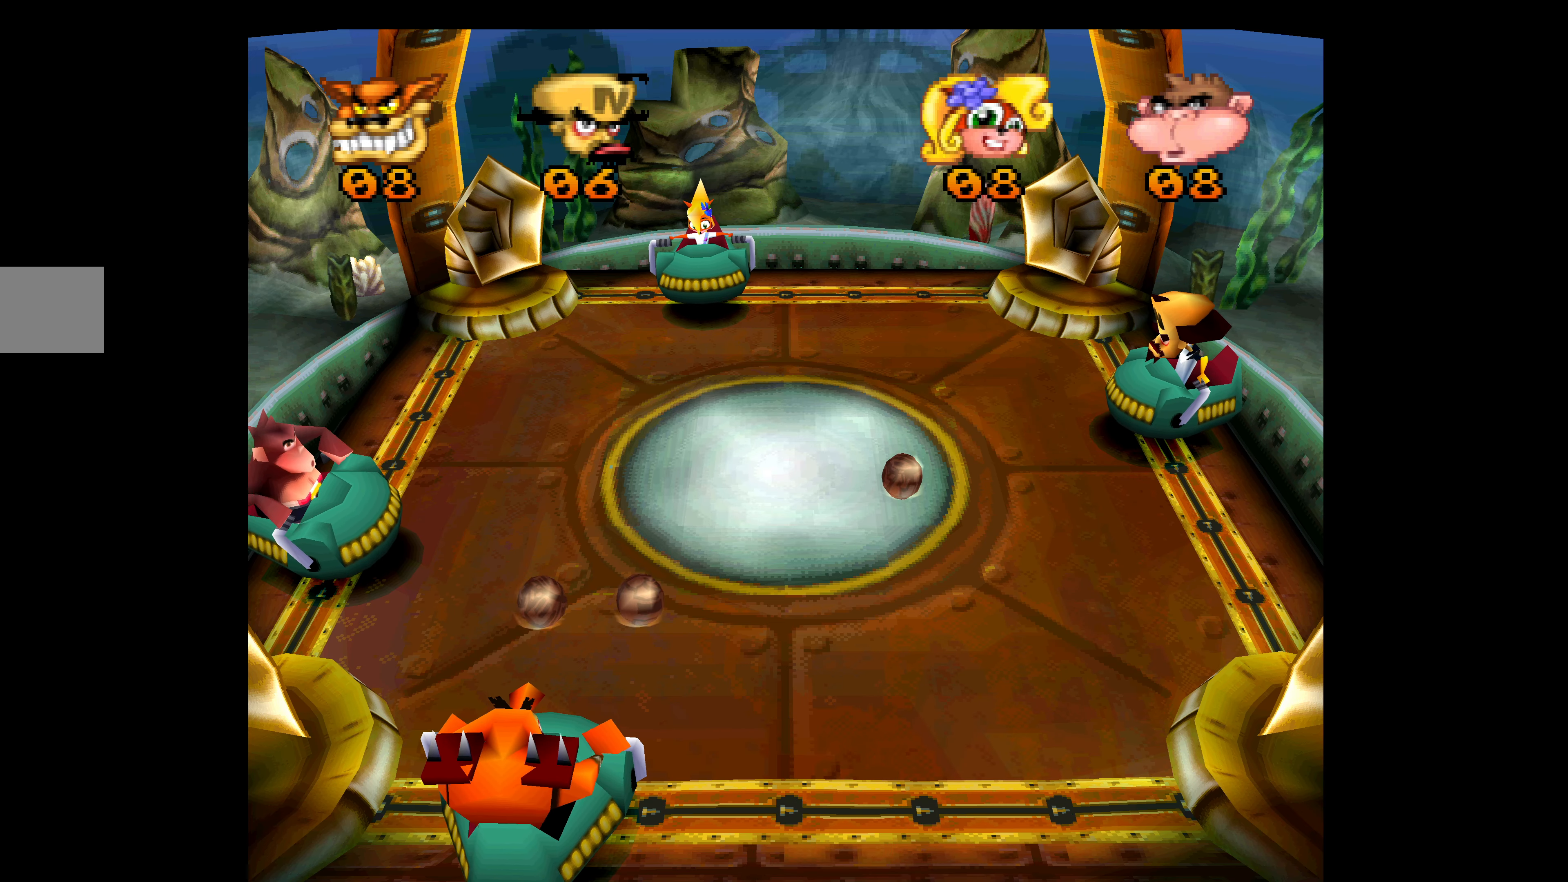
{"buttons": [], "left_stick": "center", "events": []}
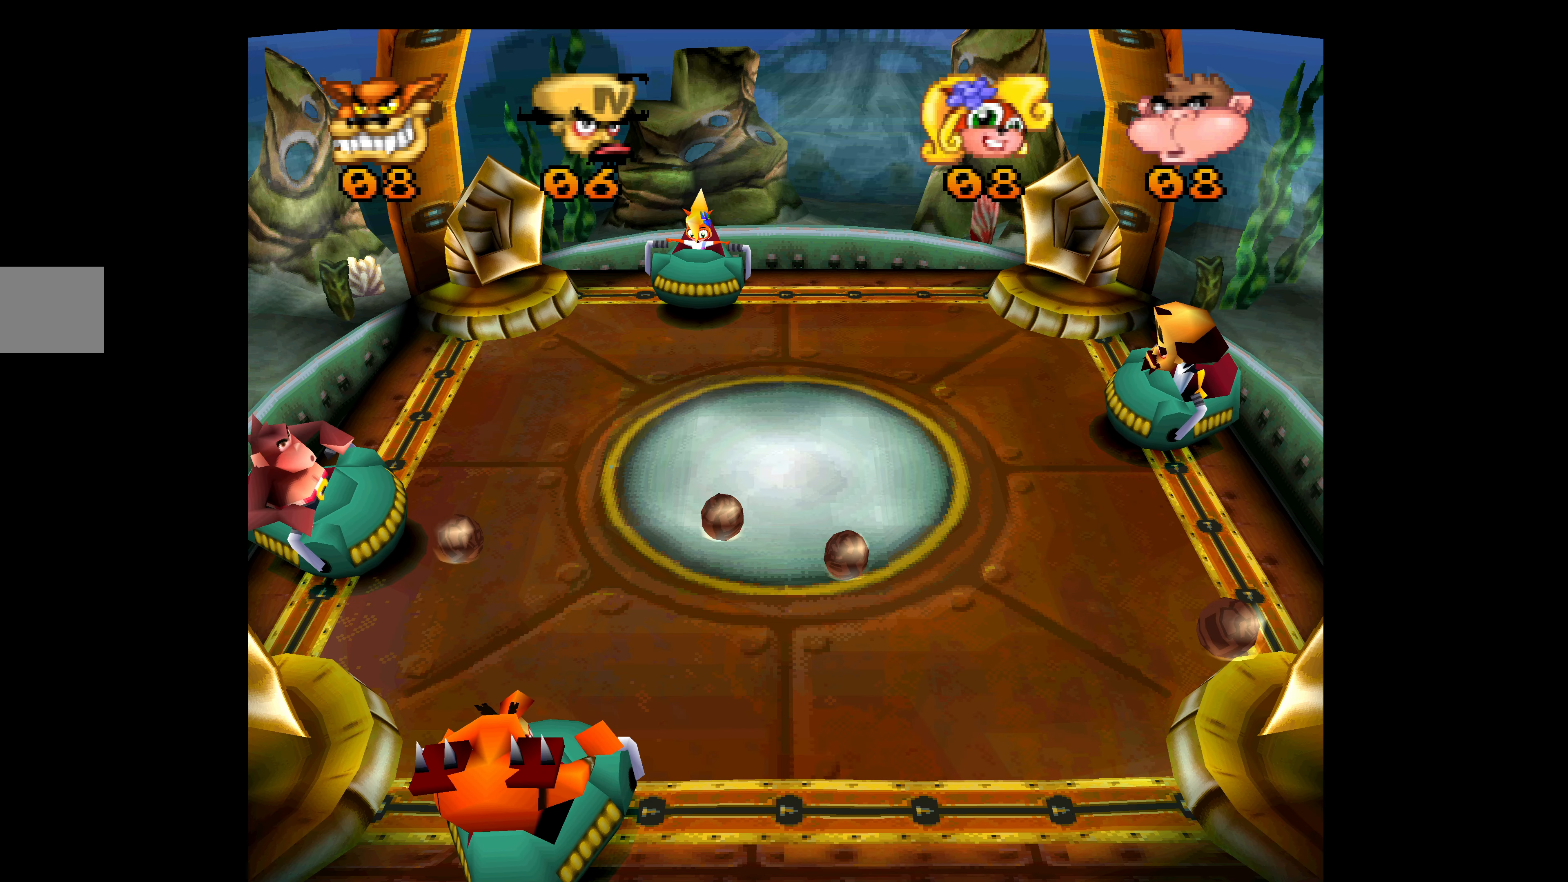
{"buttons": [], "left_stick": "center", "events": []}
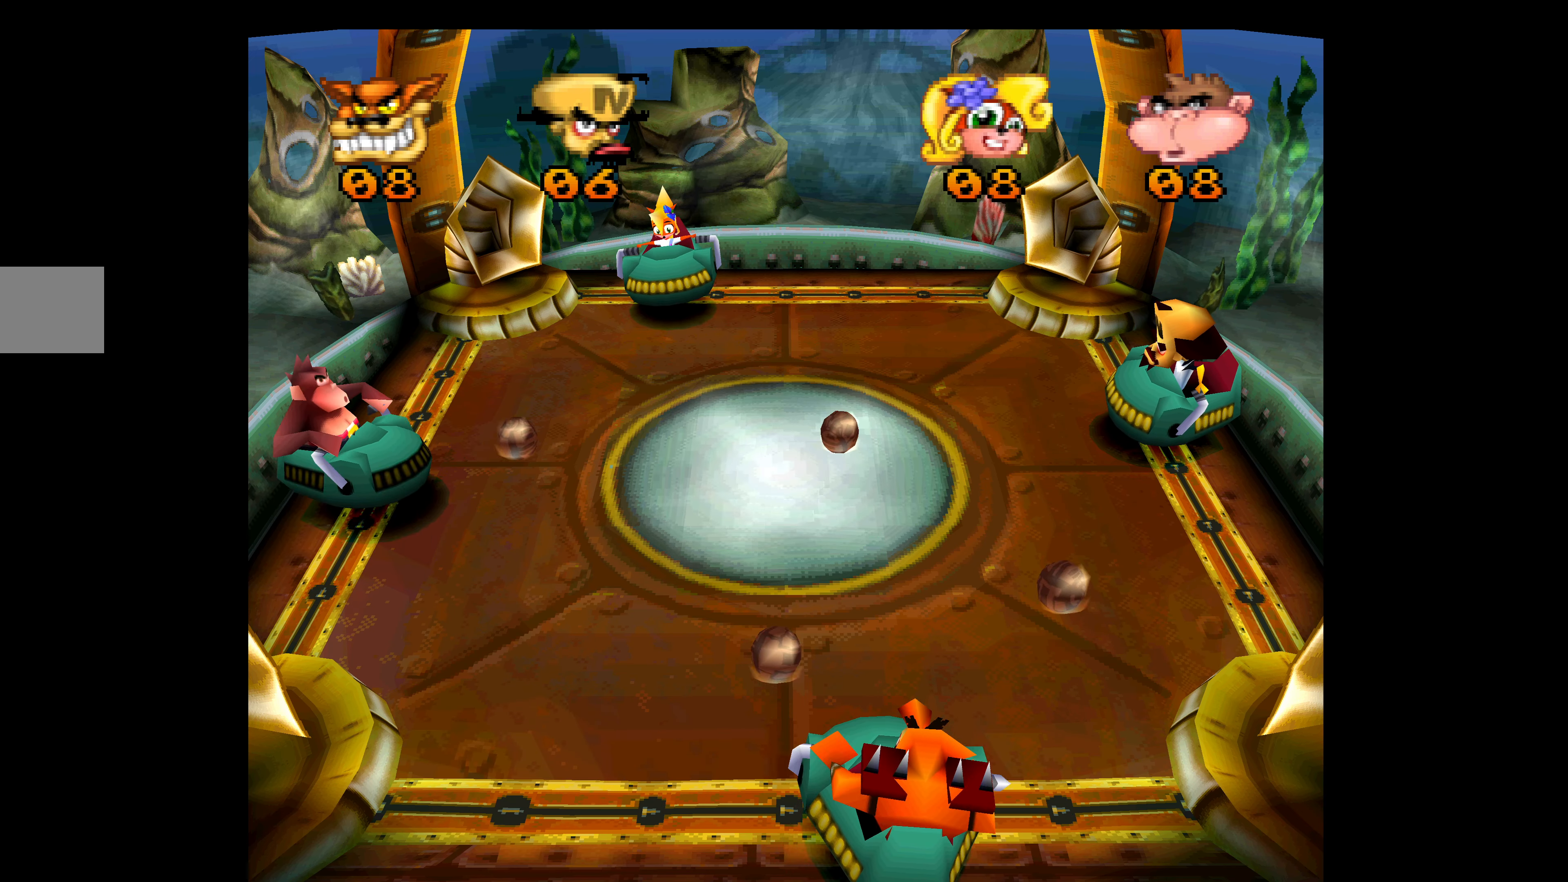
{"buttons": [], "left_stick": "center", "events": []}